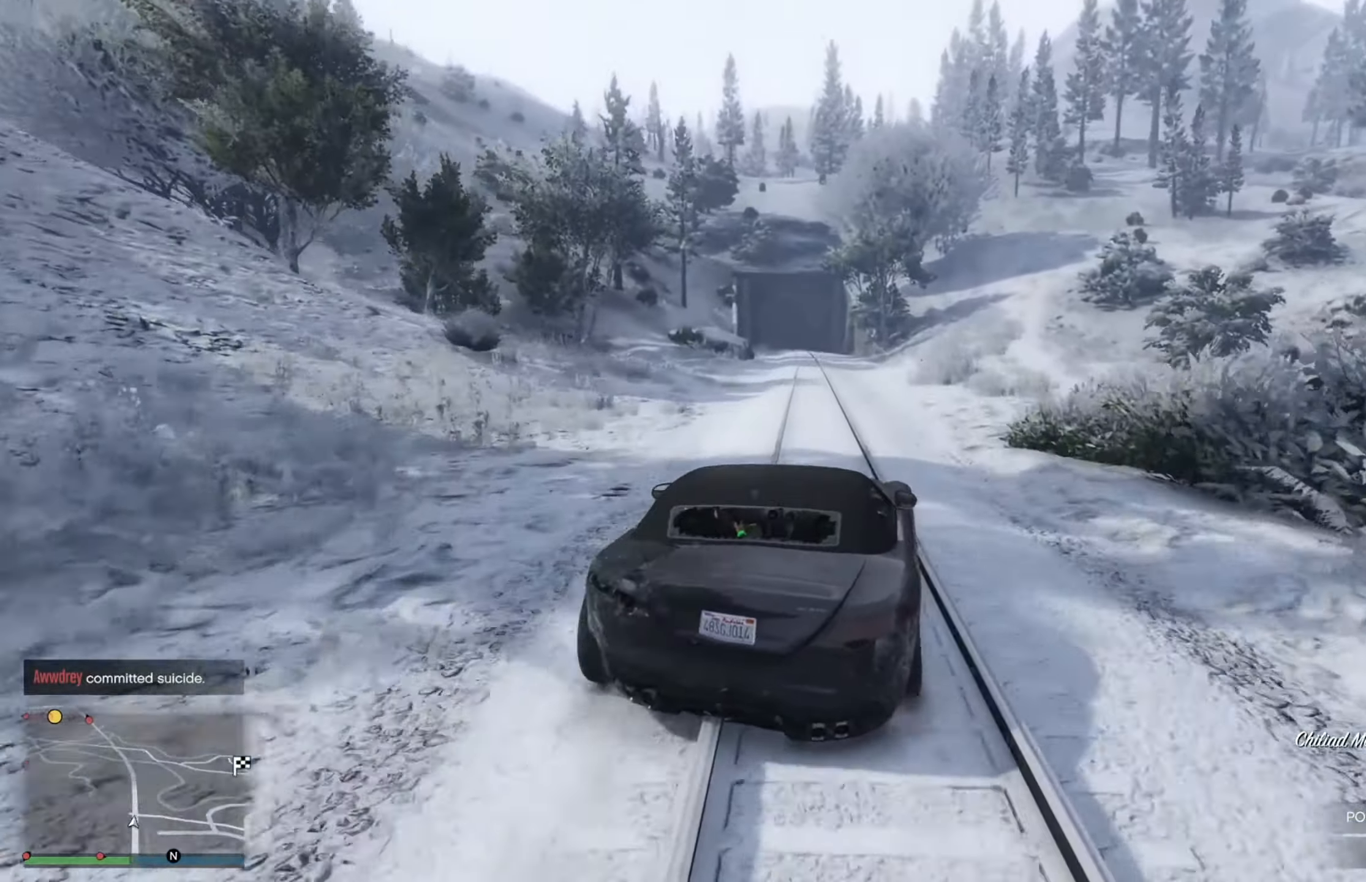
Gameplay with a controller (Xbox layout); each line is a JSON object with the inputs held at the frame after it. "events" lists button and stick changes between this image and that frame as [ms after this image, input, new state], when the widget could be followed in between.
{"buttons": ["R2"], "left_stick": "left", "right_stick": "center", "events": [[300, "left_stick", "left"]]}
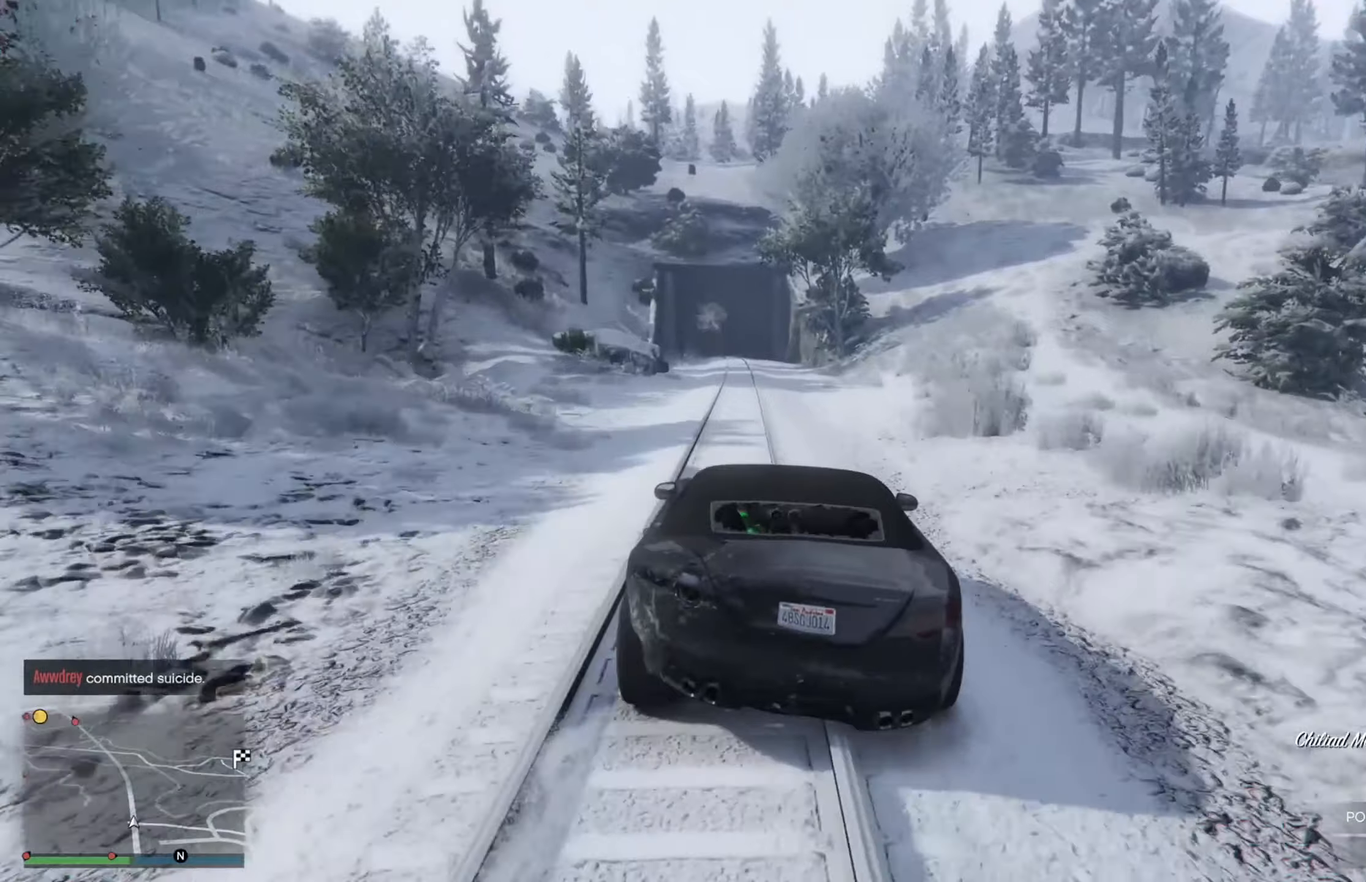
{"buttons": ["R2"], "left_stick": "center", "right_stick": "center", "events": [[150, "left_stick", "right"], [217, "left_stick", "center"], [400, "left_stick", "right"], [467, "left_stick", "center"]]}
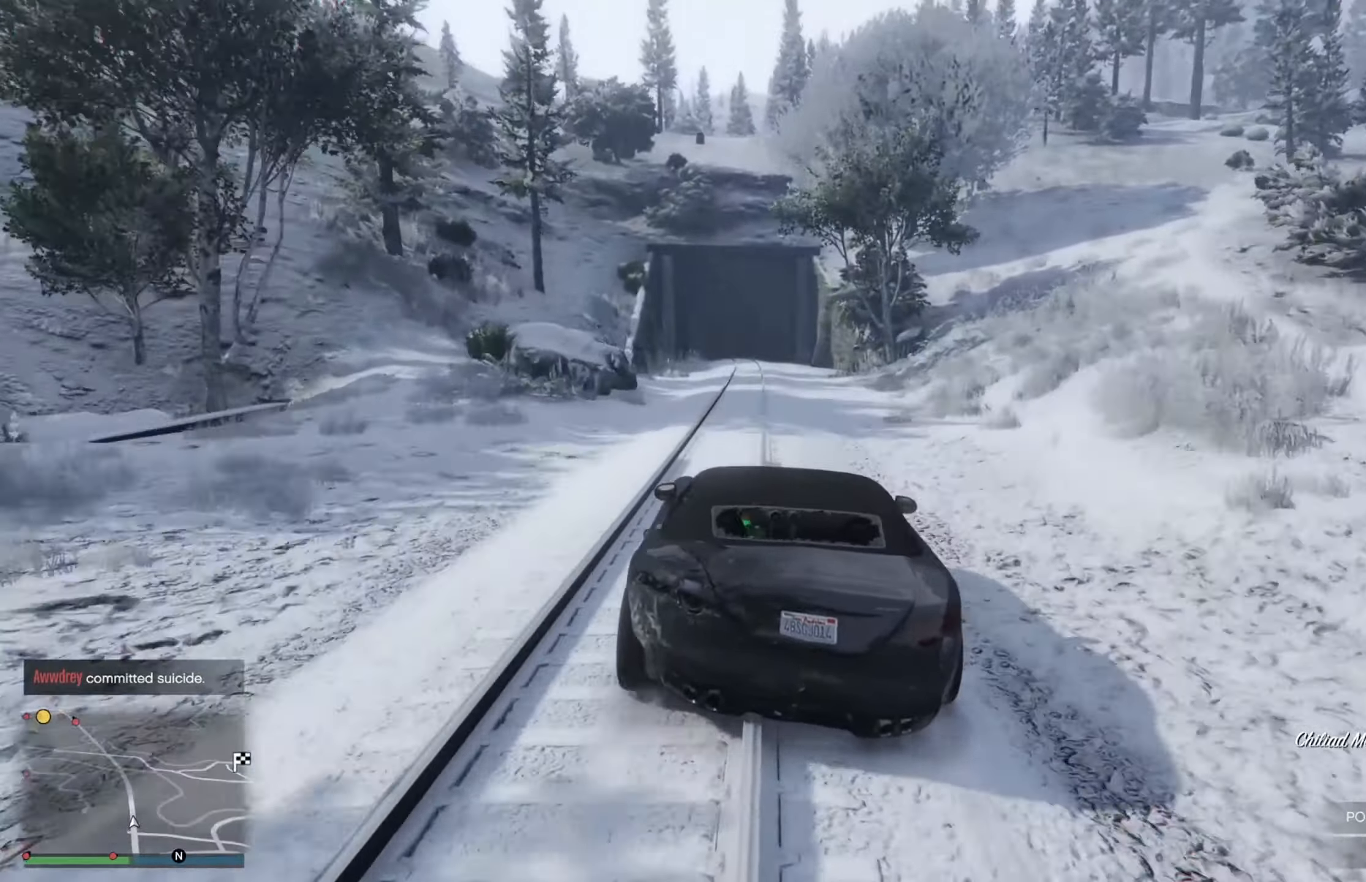
{"buttons": ["R2"], "left_stick": "center", "right_stick": "center", "events": [[267, "left_stick", "left"], [450, "left_stick", "center"]]}
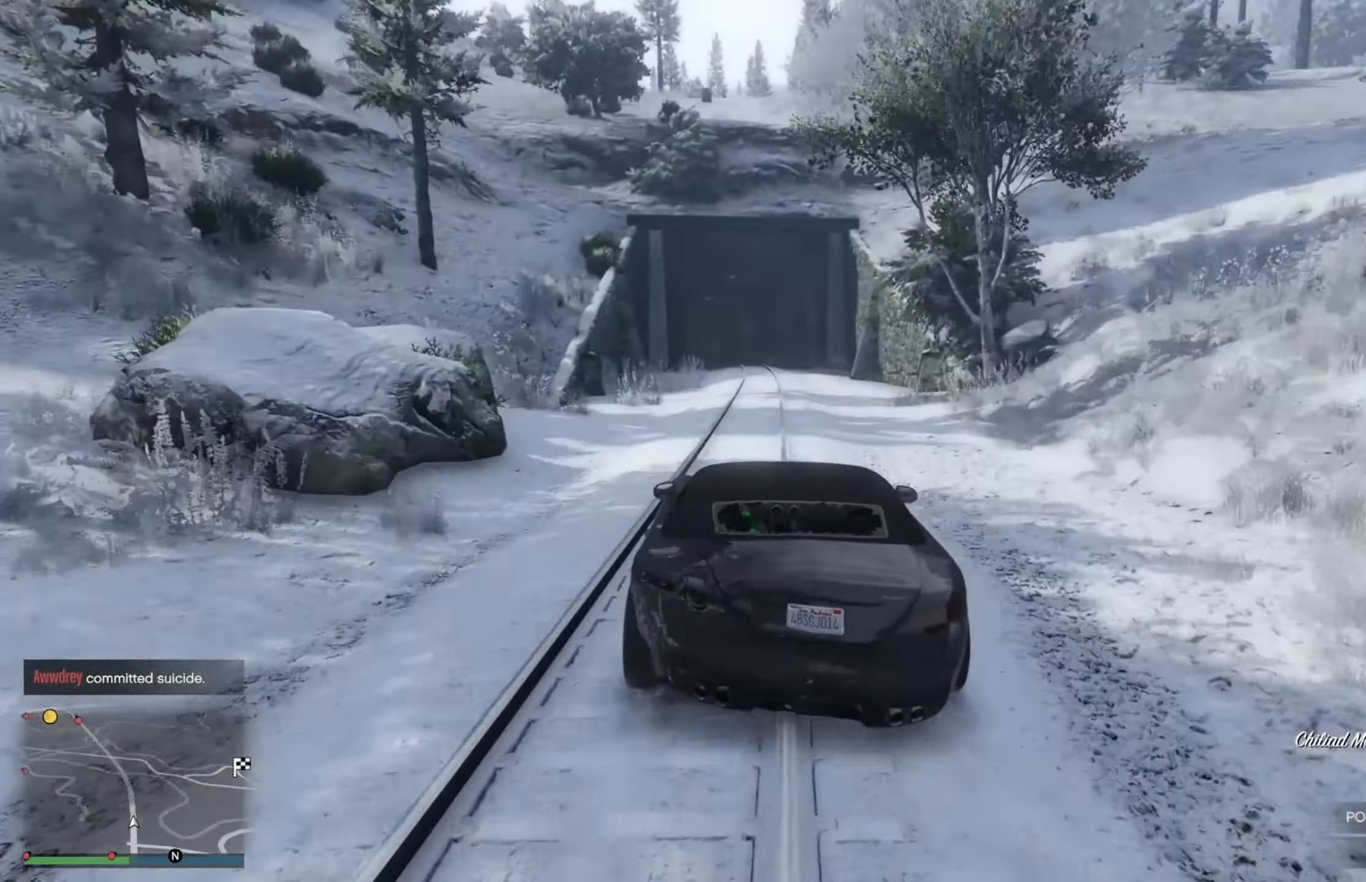
{"buttons": ["R2"], "left_stick": "center", "right_stick": "center", "events": []}
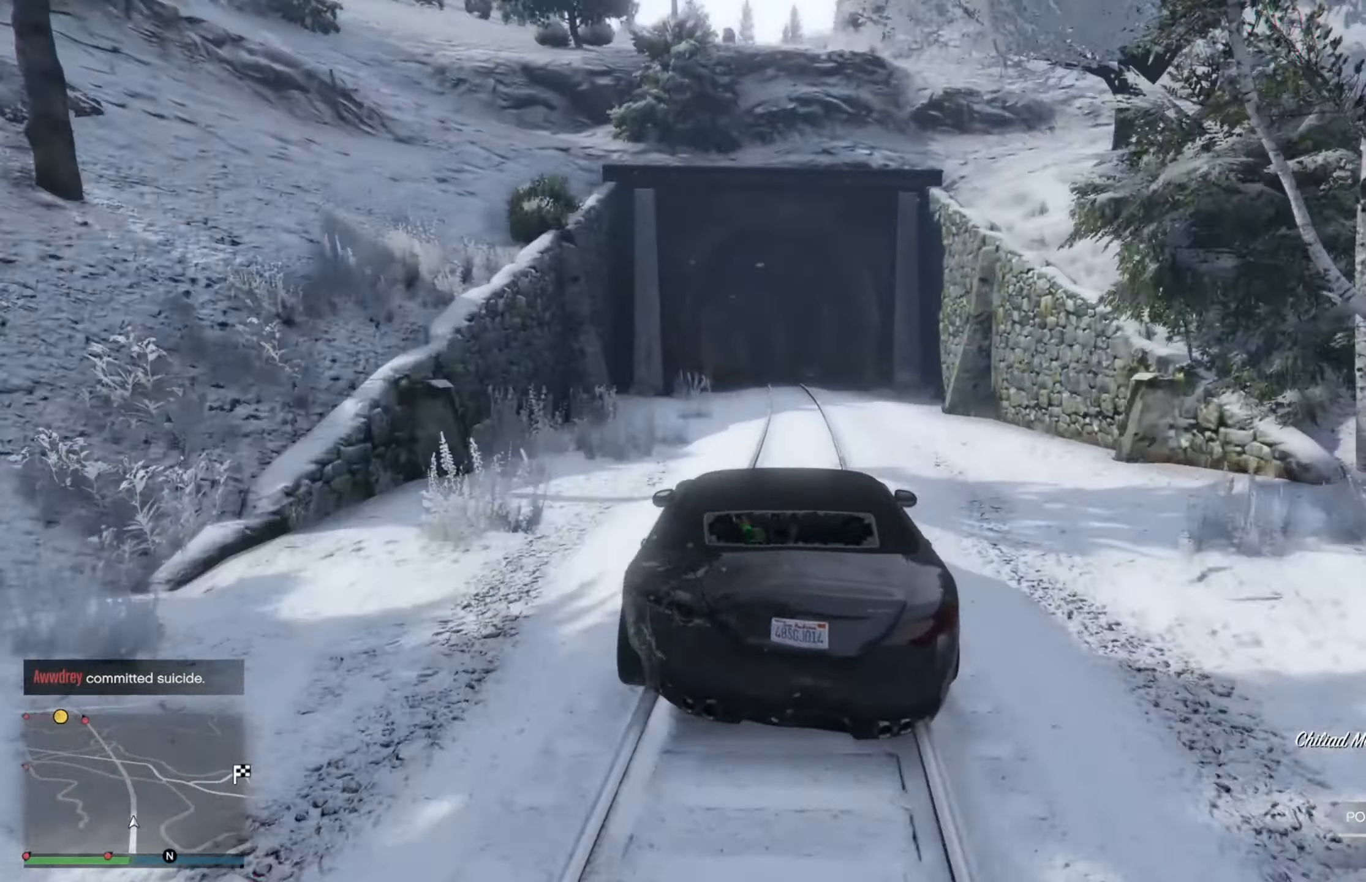
{"buttons": ["R2"], "left_stick": "center", "right_stick": "center", "events": [[400, "left_stick", "right"], [483, "left_stick", "center"]]}
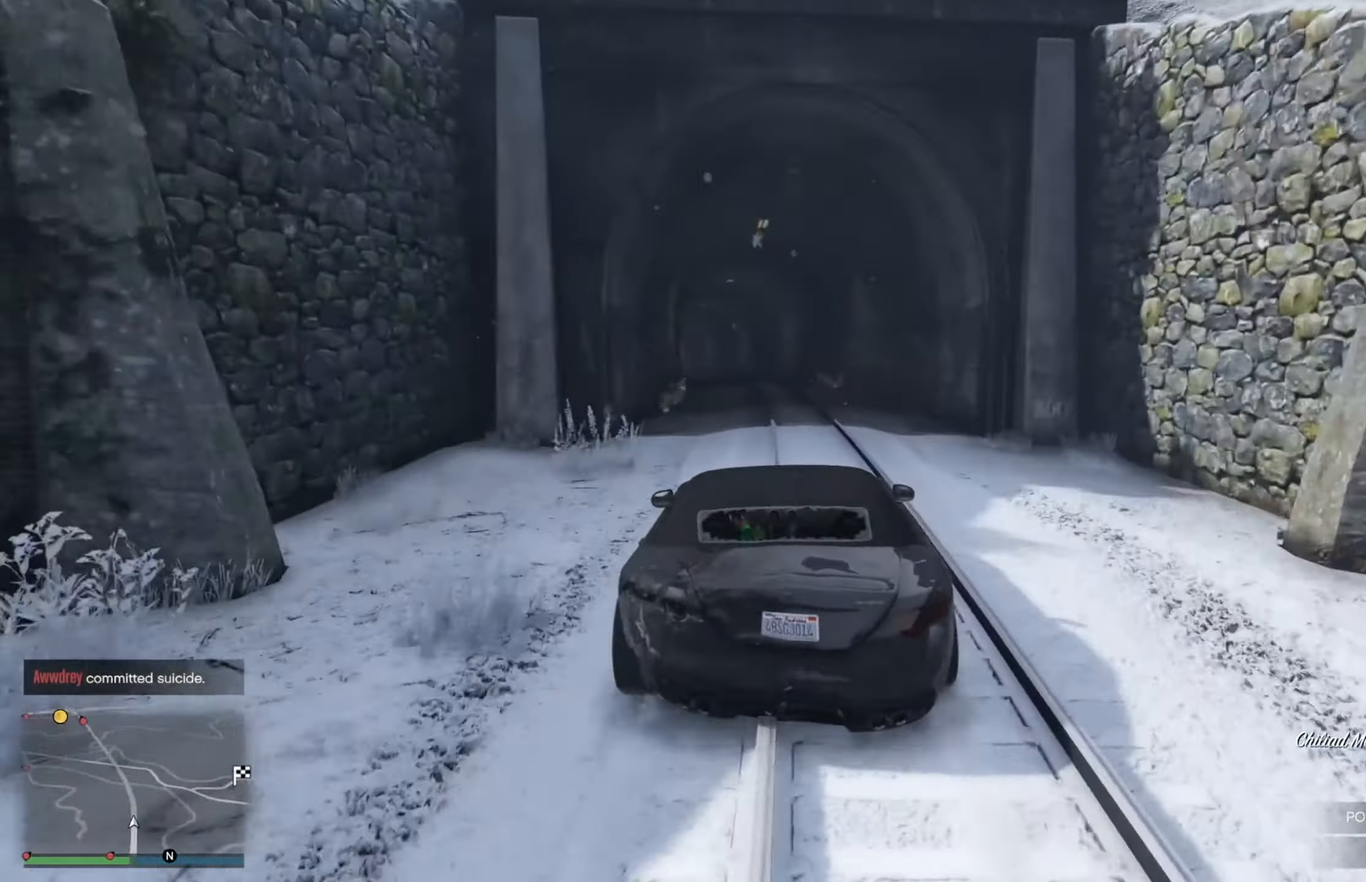
{"buttons": ["R2"], "left_stick": "center", "right_stick": "center", "events": [[233, "left_stick", "left"], [367, "left_stick", "center"]]}
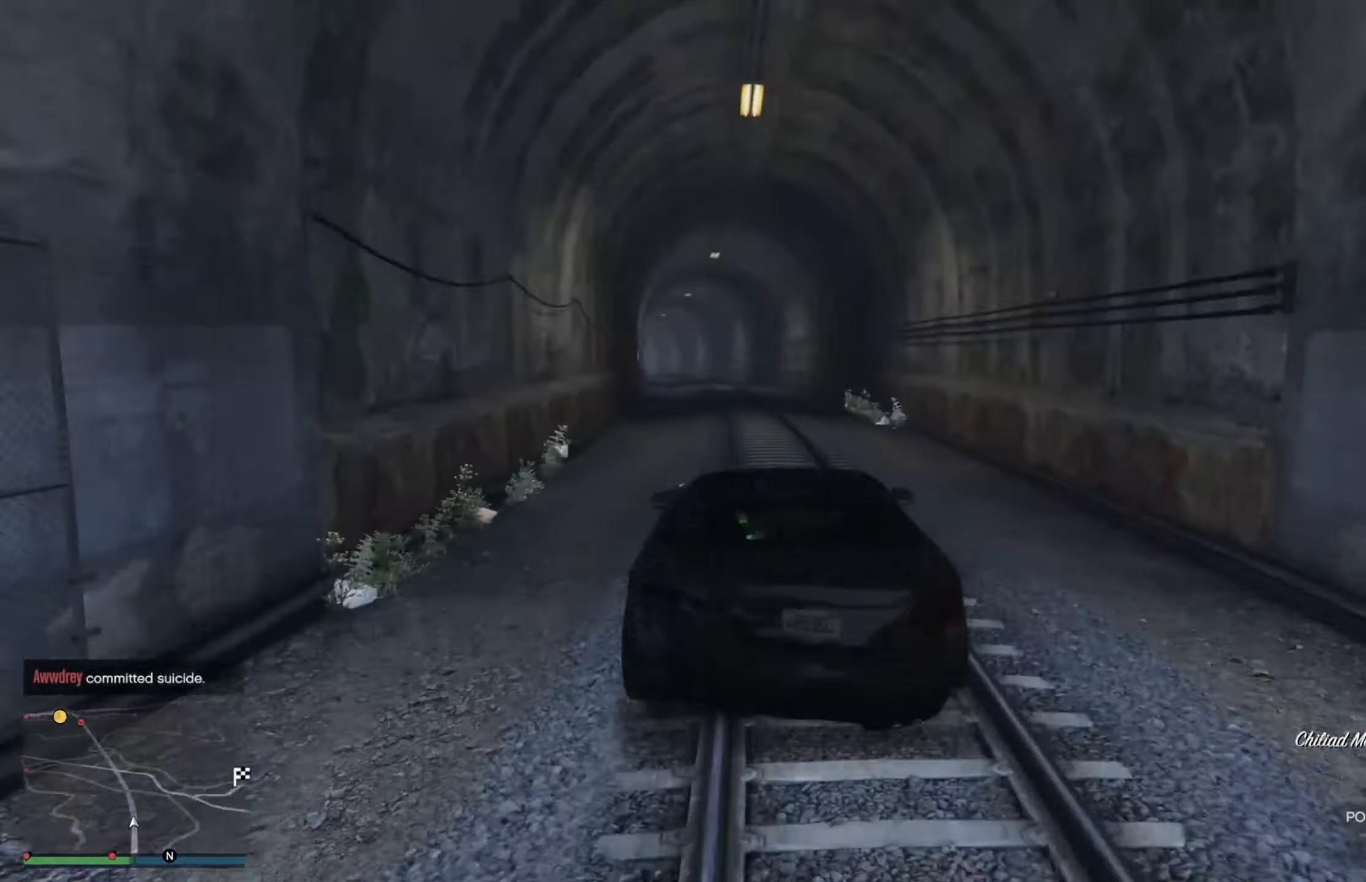
{"buttons": ["R2"], "left_stick": "right", "right_stick": "center", "events": [[217, "left_stick", "left"], [283, "left_stick", "center"], [367, "left_stick", "left"], [500, "left_stick", "right"]]}
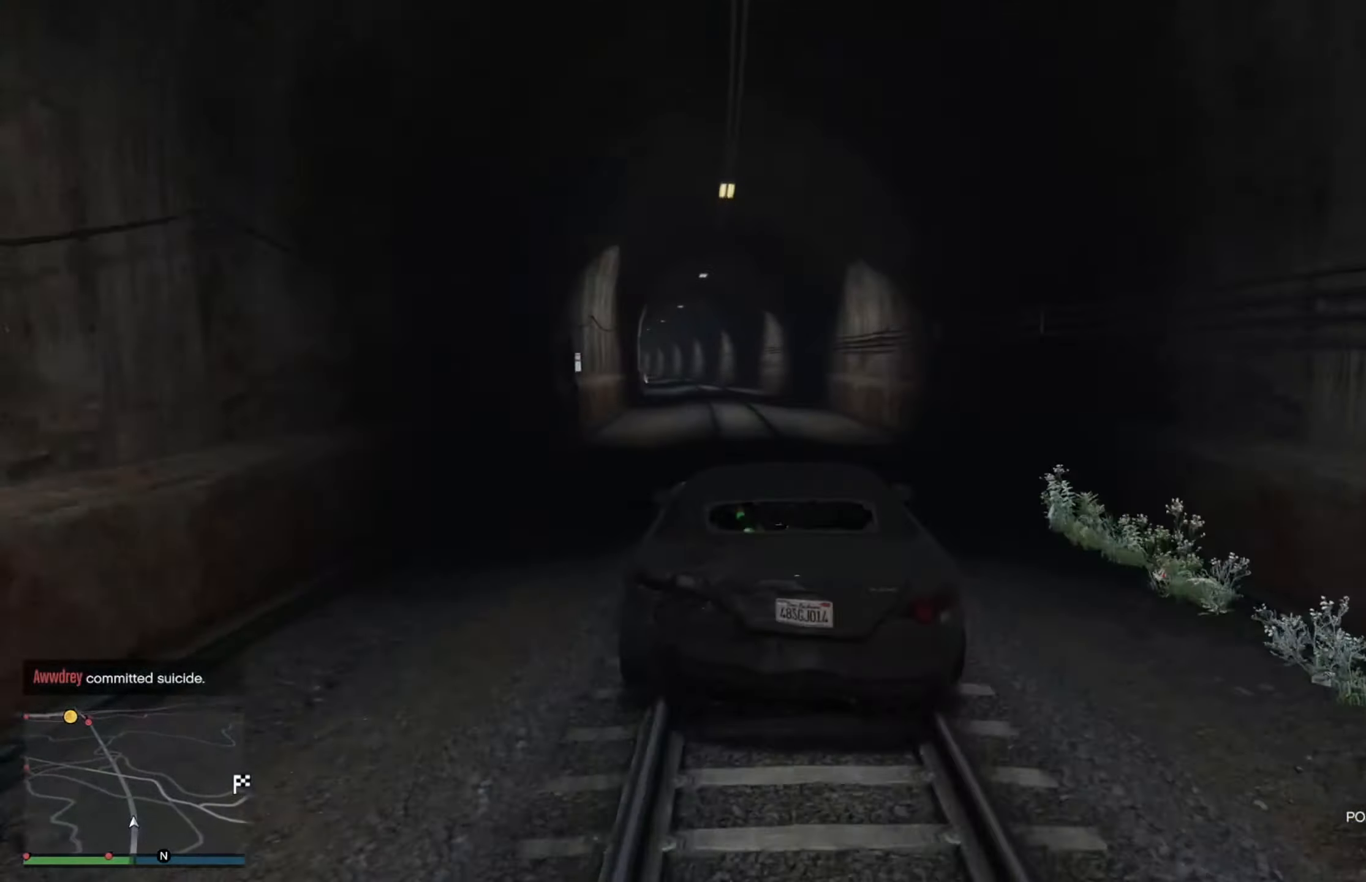
{"buttons": ["R2"], "left_stick": "left", "right_stick": "center", "events": [[17, "left_stick", "center"], [350, "left_stick", "left"]]}
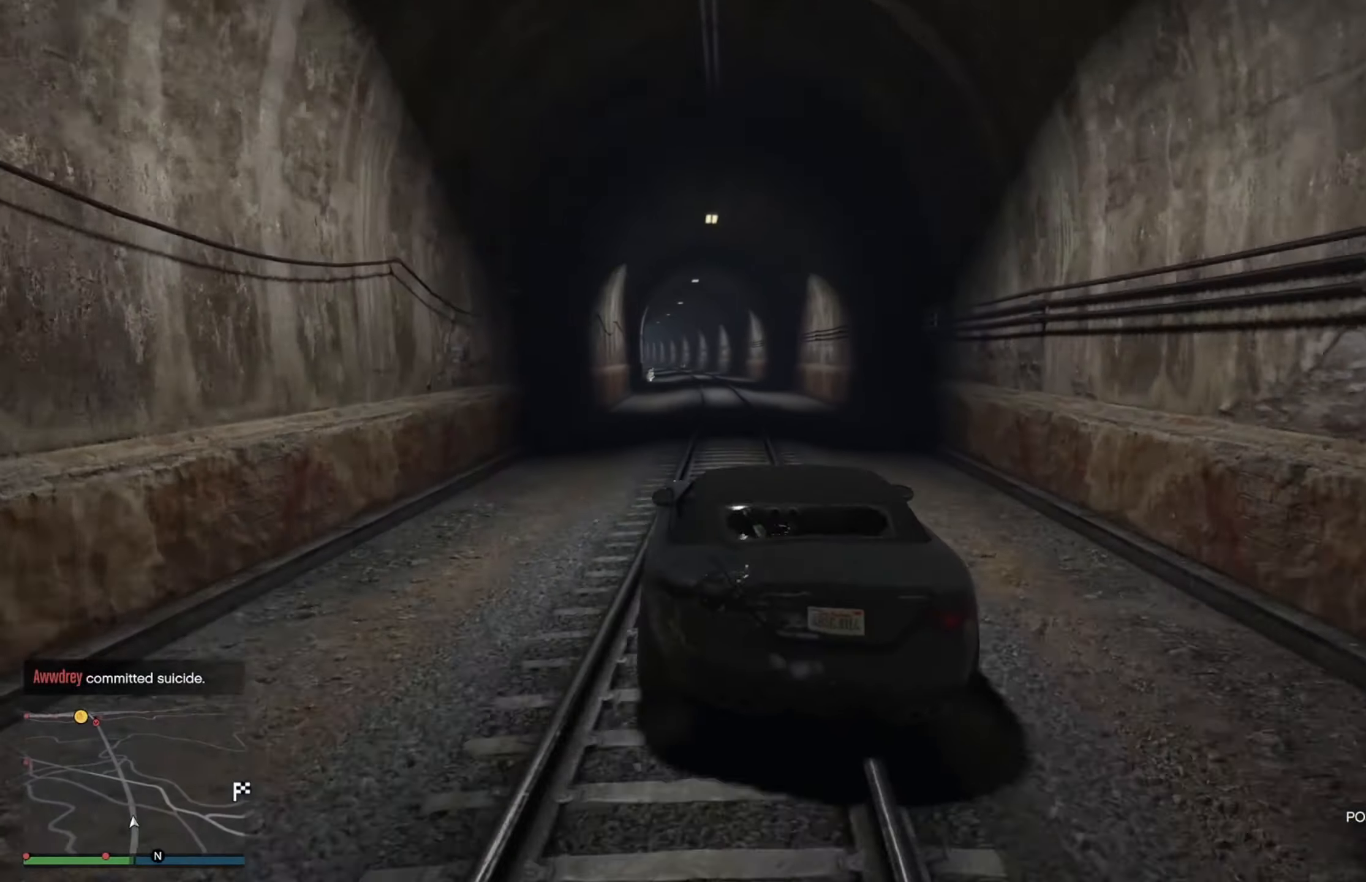
{"buttons": ["R2"], "left_stick": "right", "right_stick": "center", "events": [[33, "left_stick", "right"], [150, "left_stick", "center"], [317, "left_stick", "right"]]}
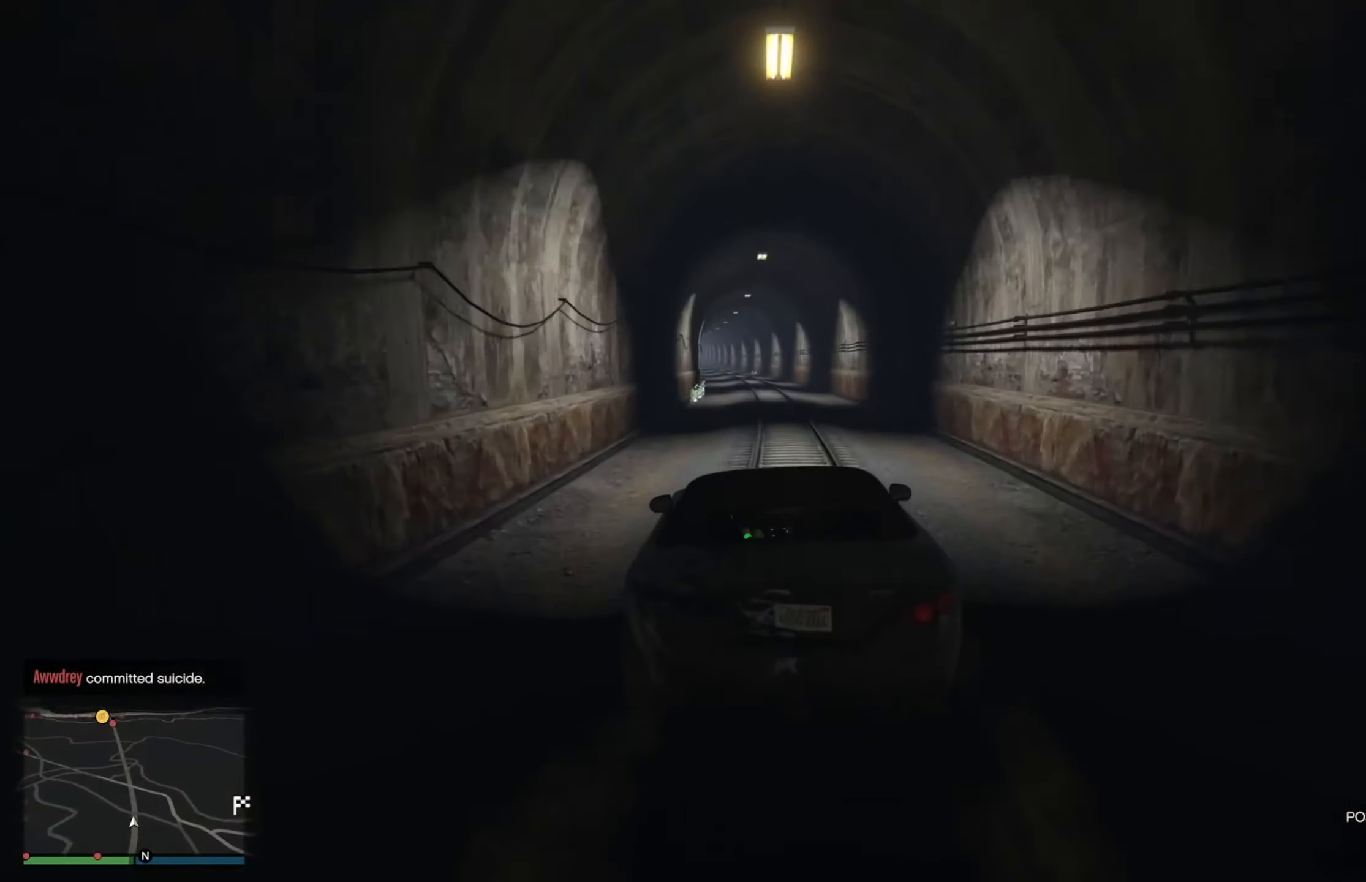
{"buttons": ["R2"], "left_stick": "left", "right_stick": "center", "events": [[67, "left_stick", "center"], [467, "left_stick", "left"]]}
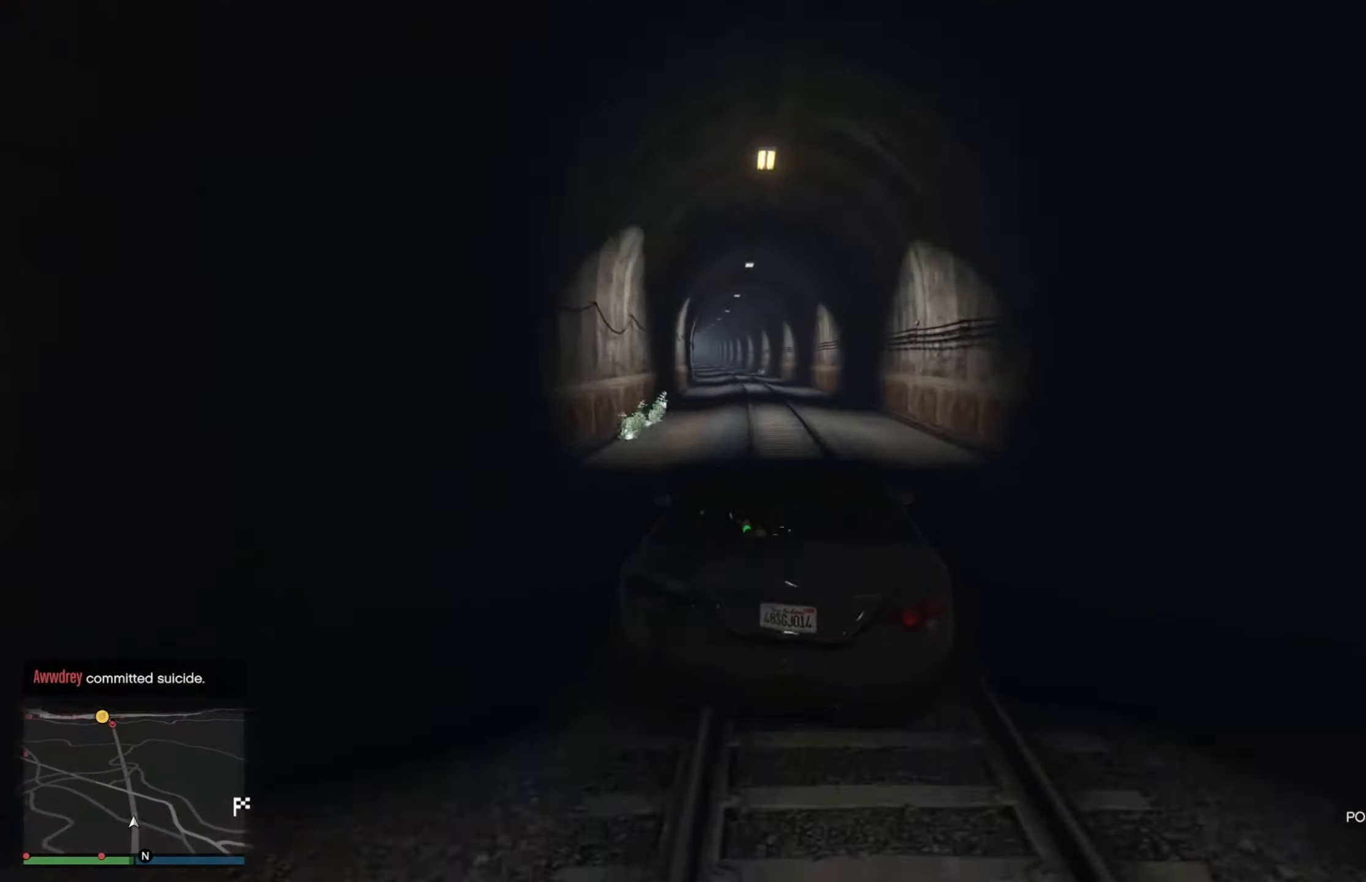
{"buttons": ["R2"], "left_stick": "center", "right_stick": "center", "events": [[83, "left_stick", "center"]]}
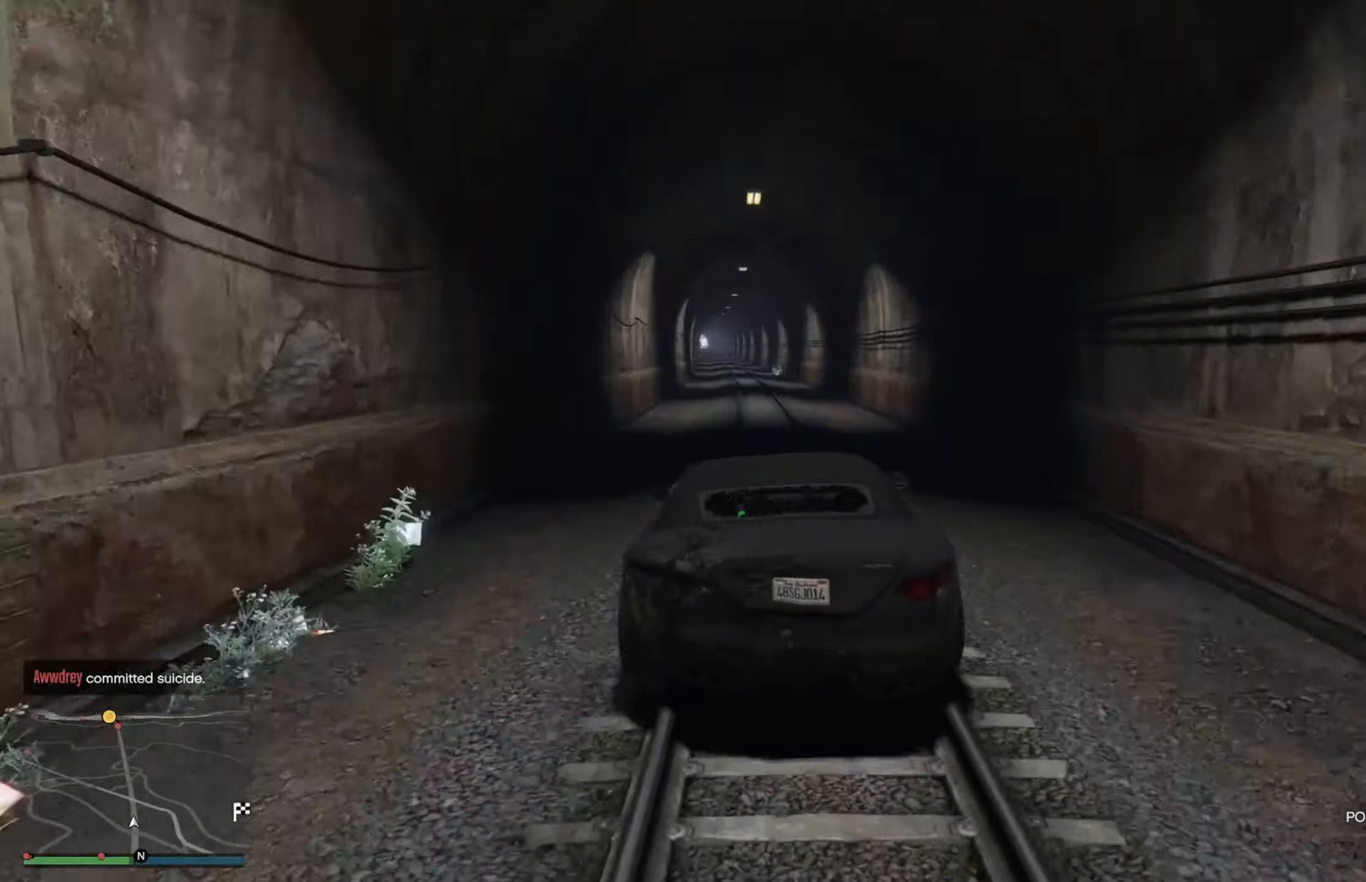
{"buttons": ["R2"], "left_stick": "center", "right_stick": "center", "events": [[217, "left_stick", "left"], [350, "left_stick", "center"]]}
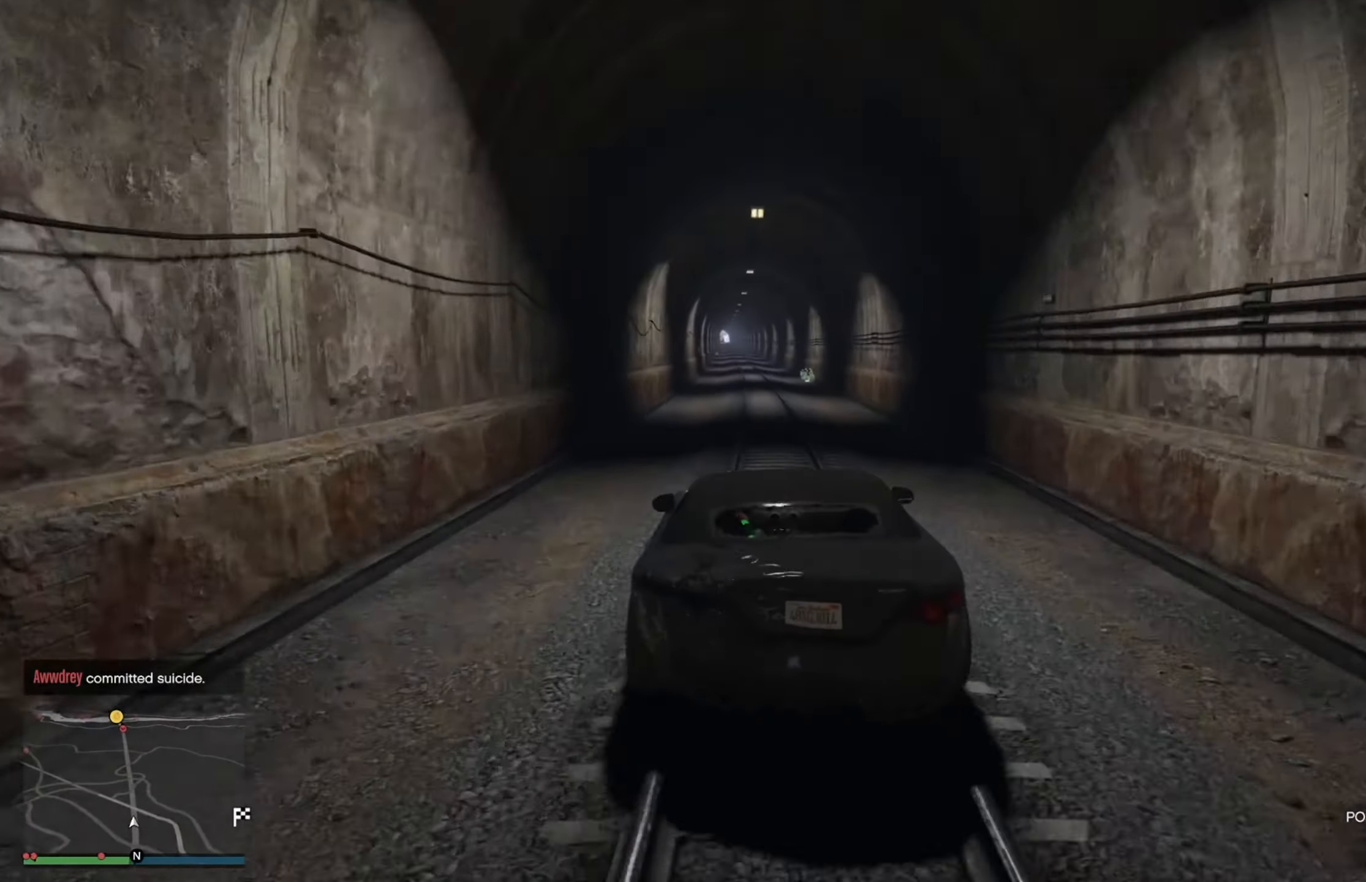
{"buttons": ["R2"], "left_stick": "center", "right_stick": "center", "events": [[200, "left_stick", "right"], [400, "left_stick", "left"], [467, "left_stick", "center"]]}
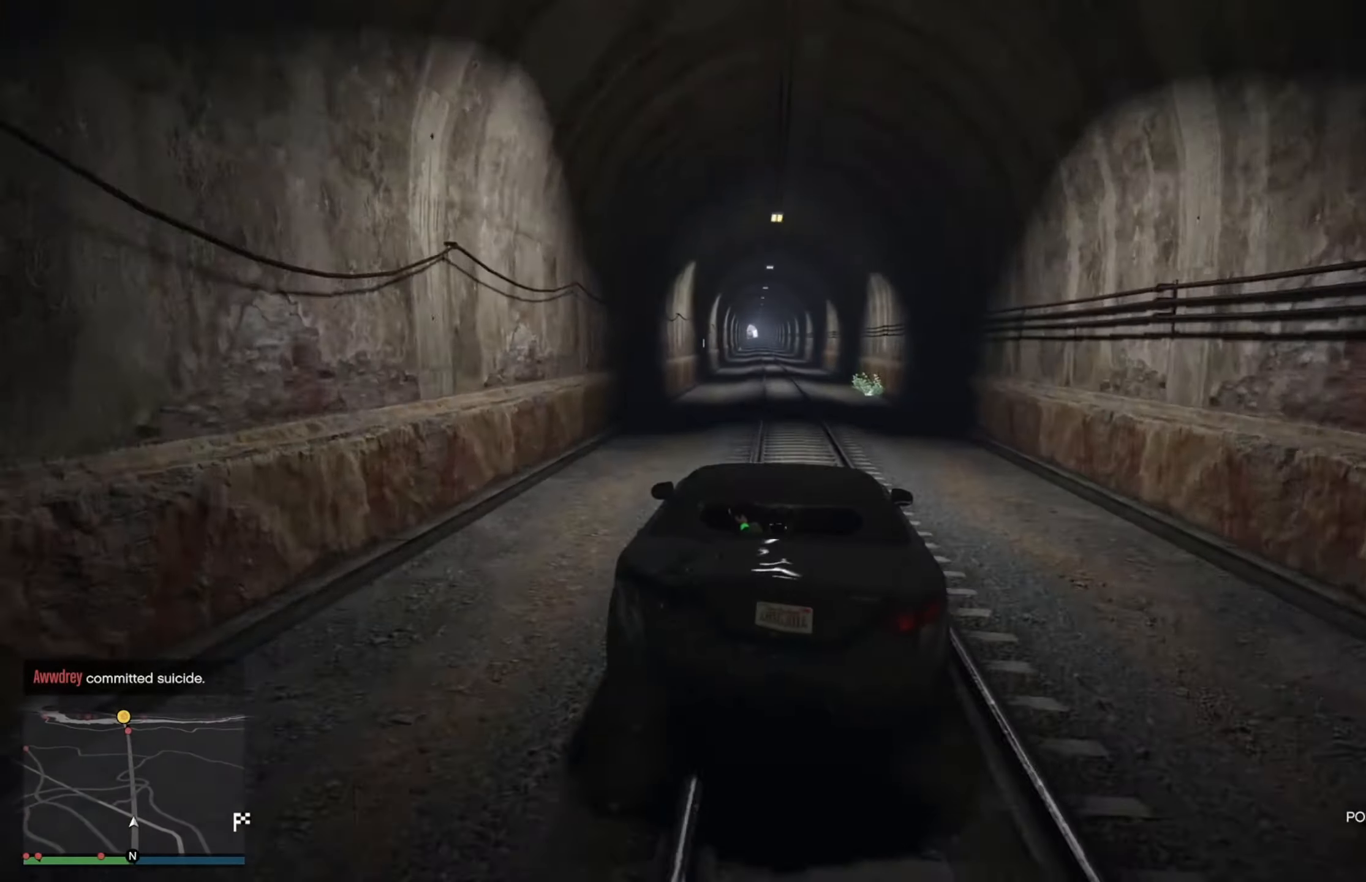
{"buttons": ["R2"], "left_stick": "left", "right_stick": "center", "events": [[250, "left_stick", "right"], [367, "left_stick", "center"], [434, "left_stick", "left"]]}
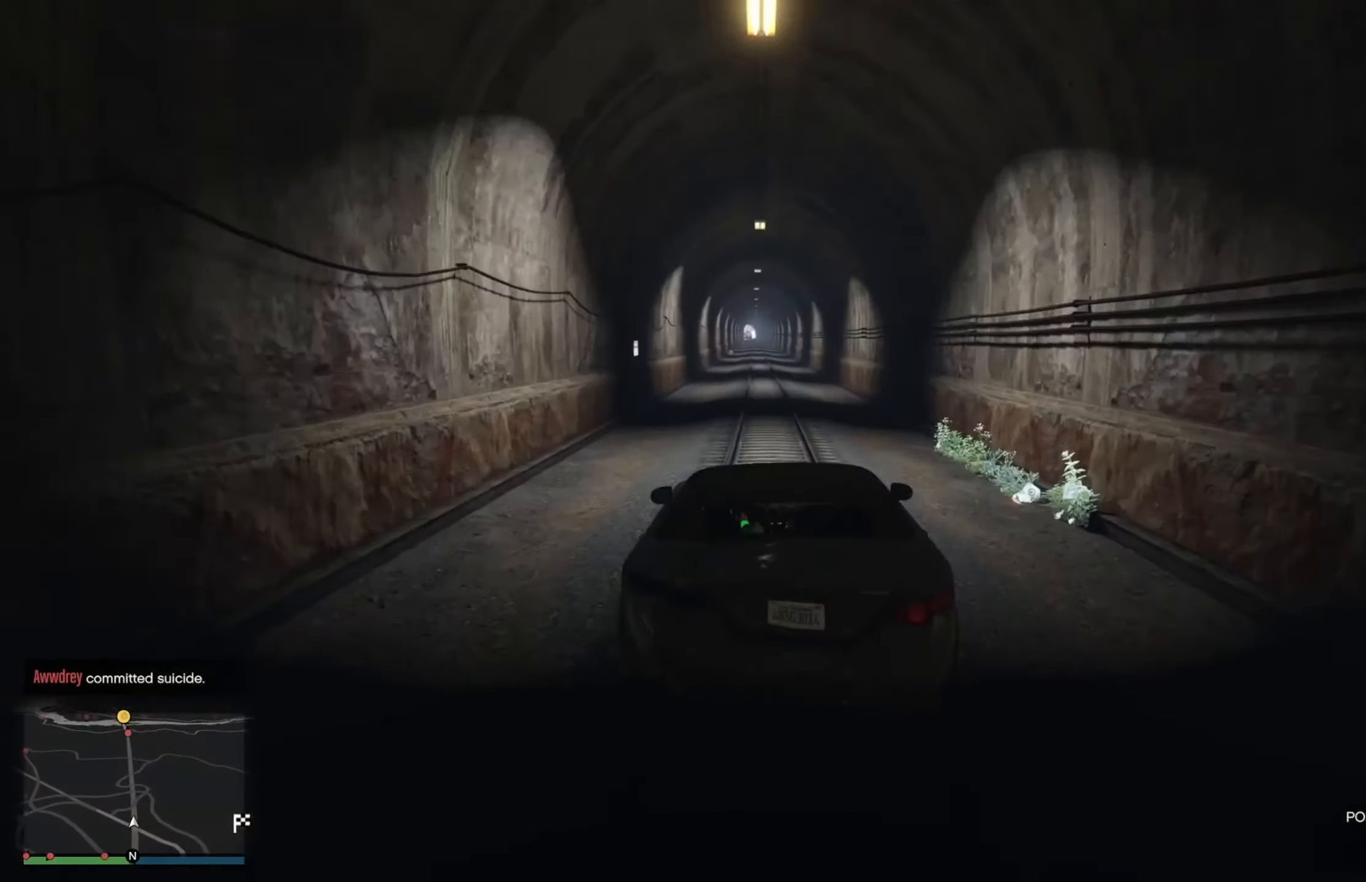
{"buttons": ["R2"], "left_stick": "center", "right_stick": "center", "events": [[50, "left_stick", "right"], [134, "left_stick", "center"]]}
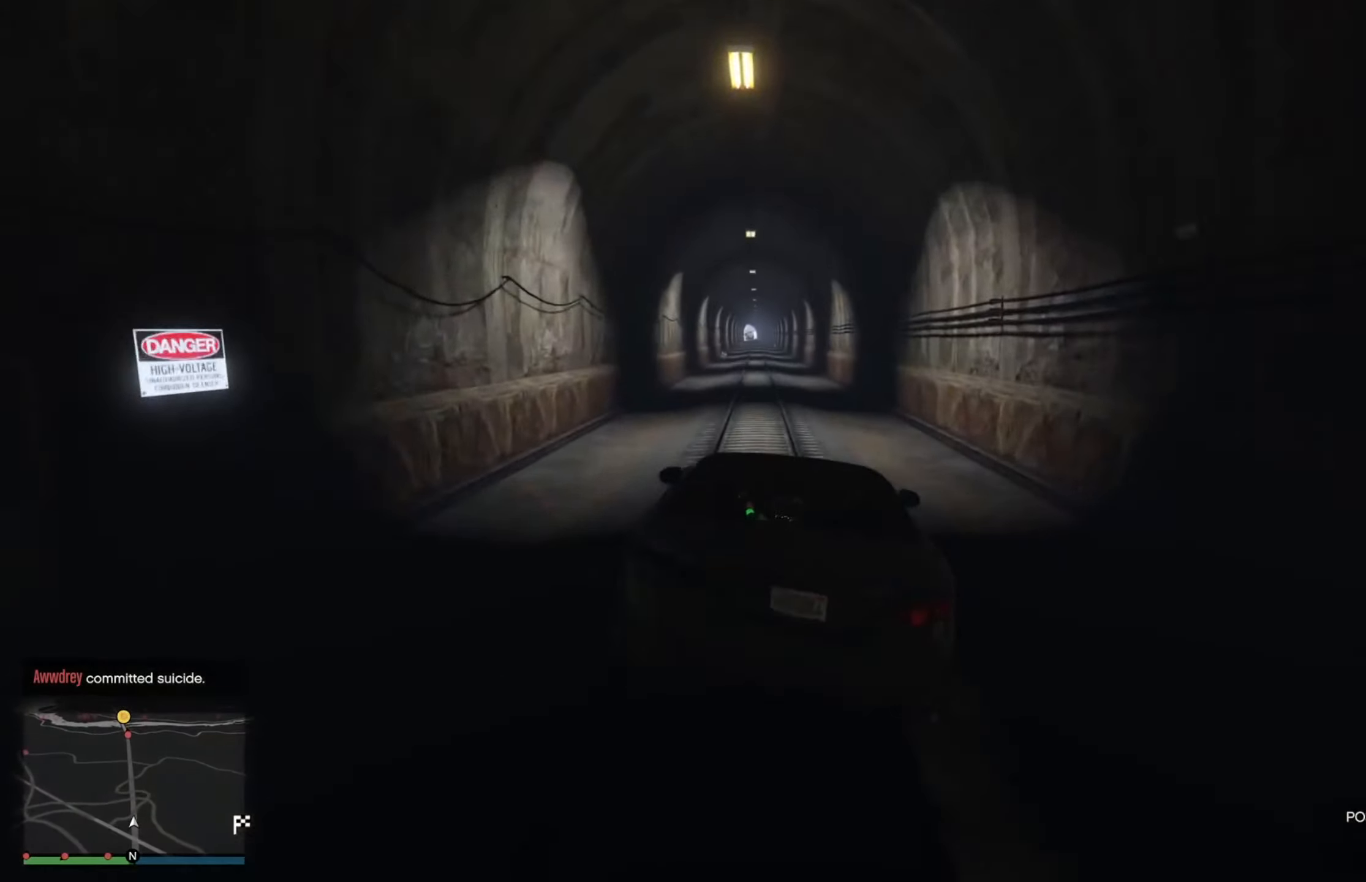
{"buttons": ["R2"], "left_stick": "center", "right_stick": "center", "events": [[17, "left_stick", "left"], [100, "left_stick", "right"], [167, "left_stick", "center"]]}
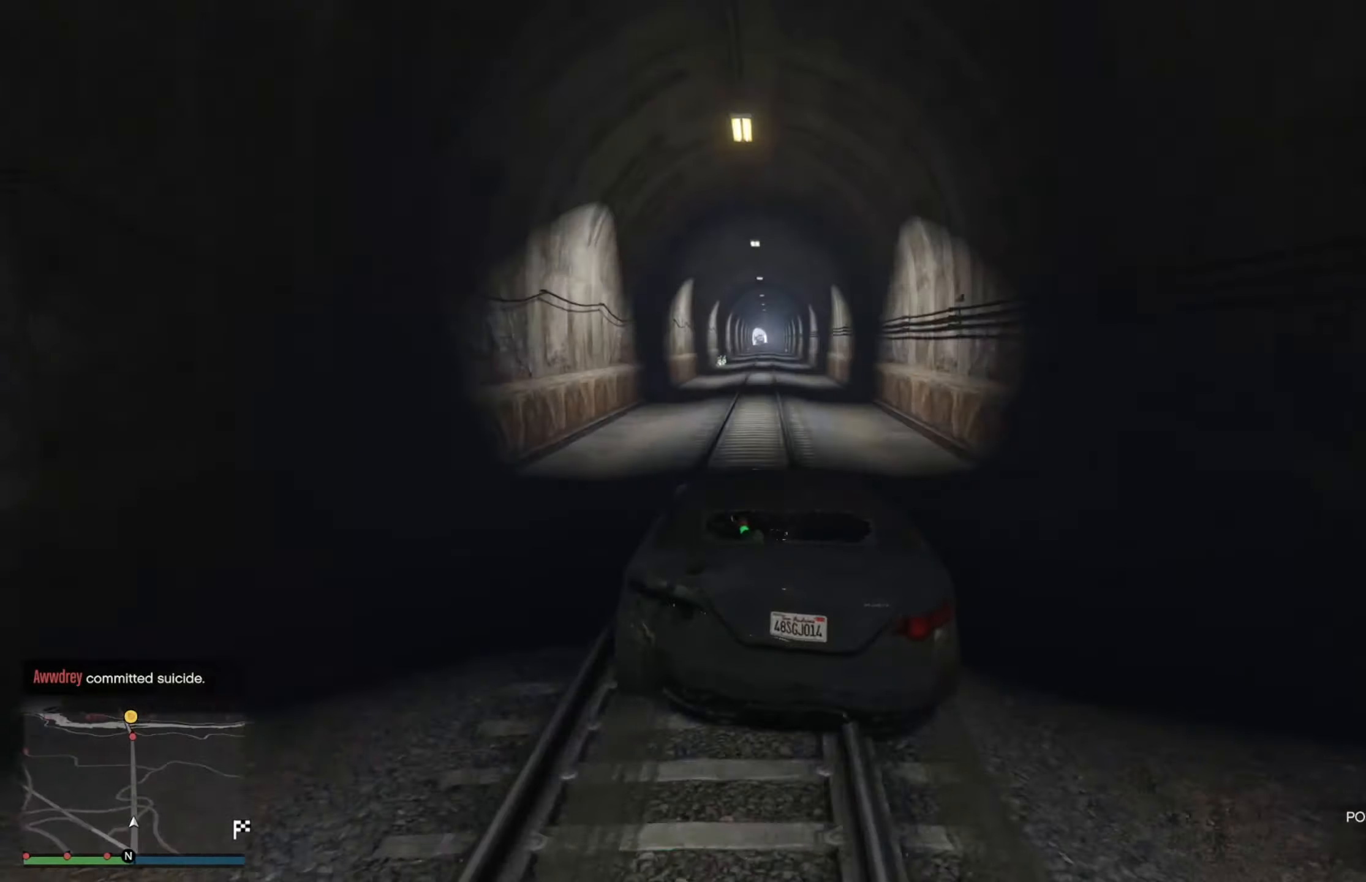
{"buttons": ["R2"], "left_stick": "left", "right_stick": "center", "events": [[17, "left_stick", "right"], [150, "left_stick", "center"], [300, "left_stick", "left"], [417, "left_stick", "center"], [467, "left_stick", "left"]]}
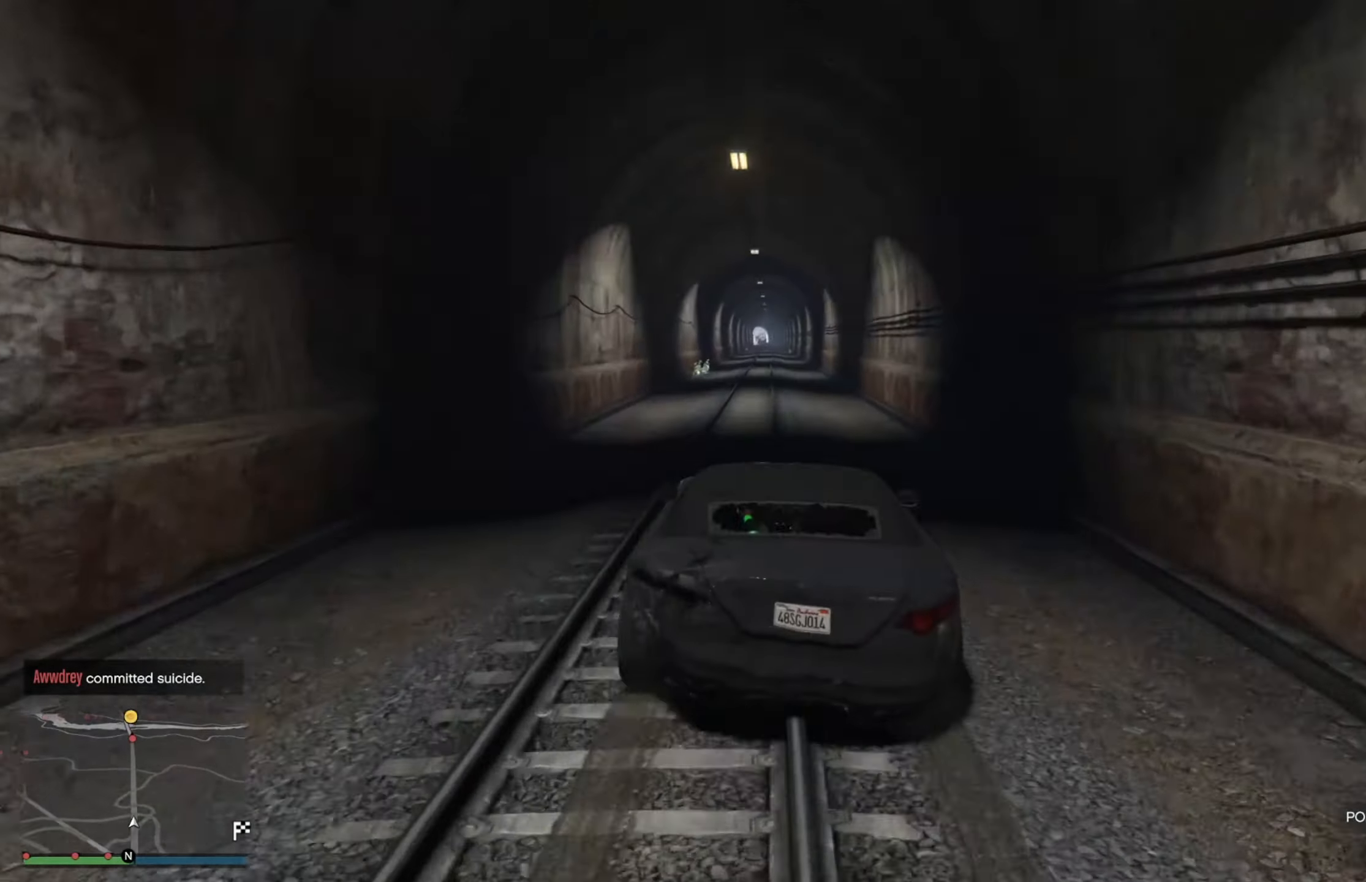
{"buttons": ["R2"], "left_stick": "center", "right_stick": "center", "events": [[34, "left_stick", "center"], [350, "left_stick", "left"], [434, "left_stick", "center"]]}
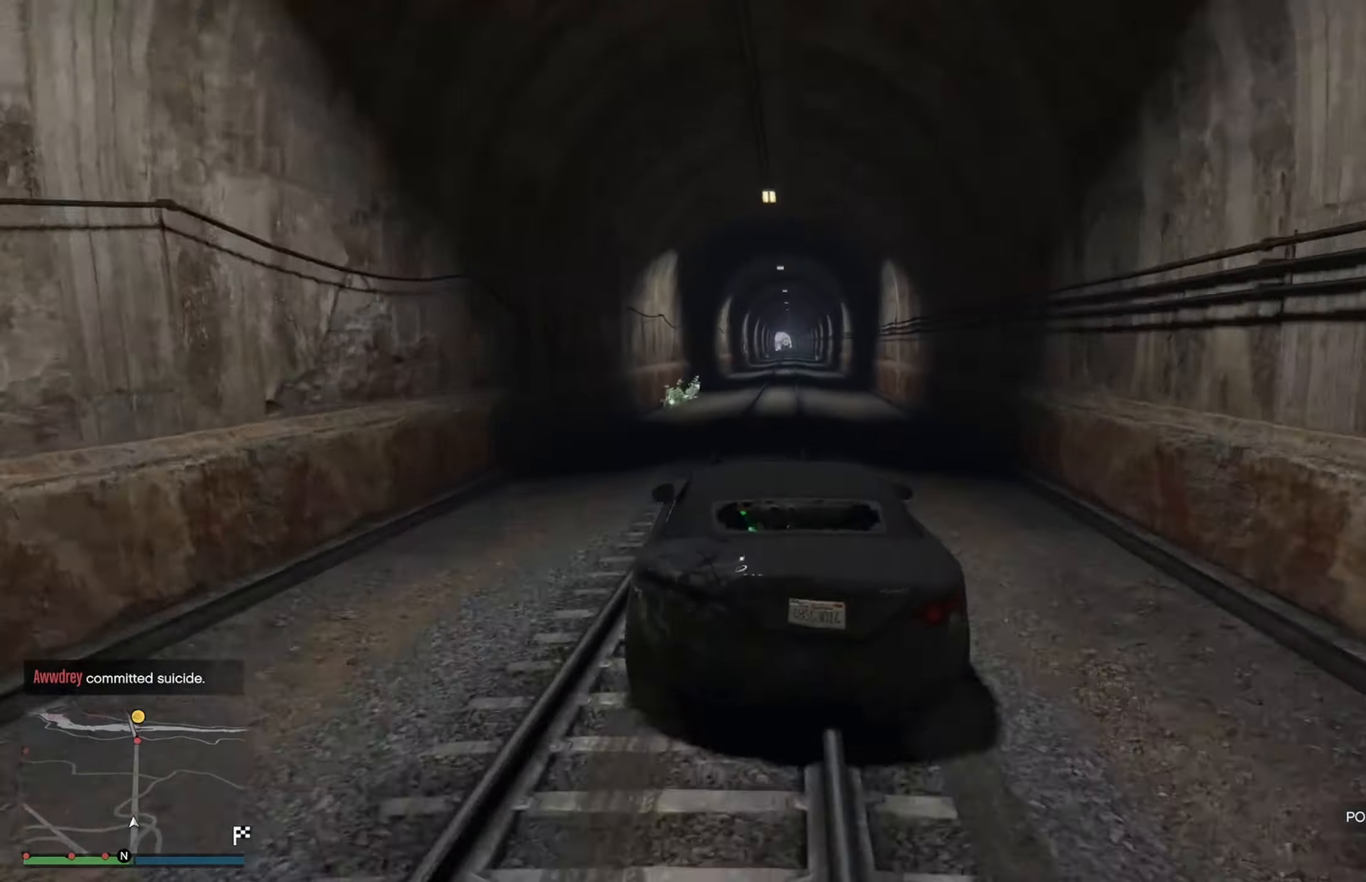
{"buttons": ["R2"], "left_stick": "center", "right_stick": "center", "events": [[84, "left_stick", "right"], [250, "left_stick", "down-right"], [450, "left_stick", "center"]]}
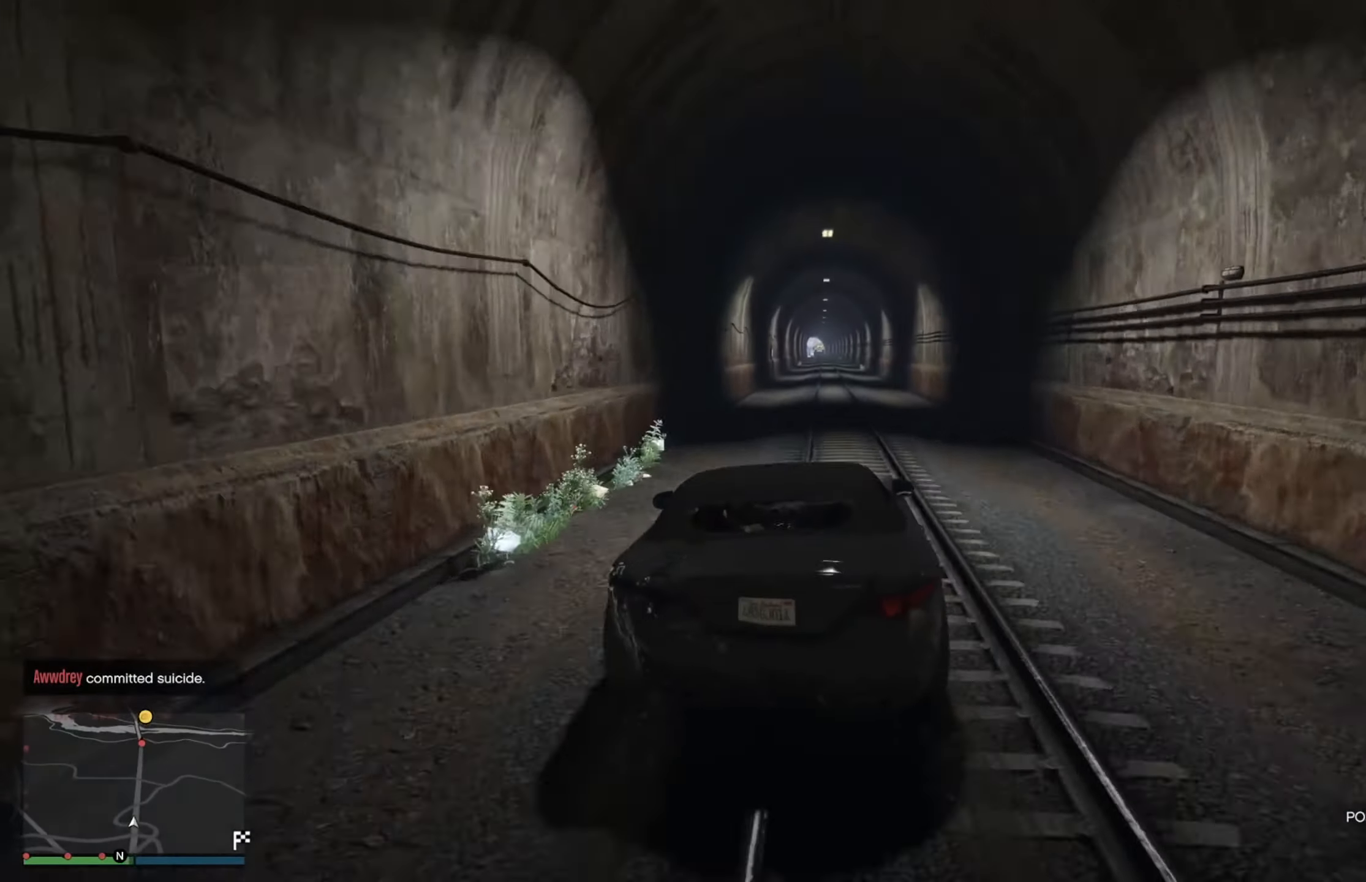
{"buttons": ["R2"], "left_stick": "center", "right_stick": "center", "events": [[217, "left_stick", "right"], [384, "left_stick", "center"]]}
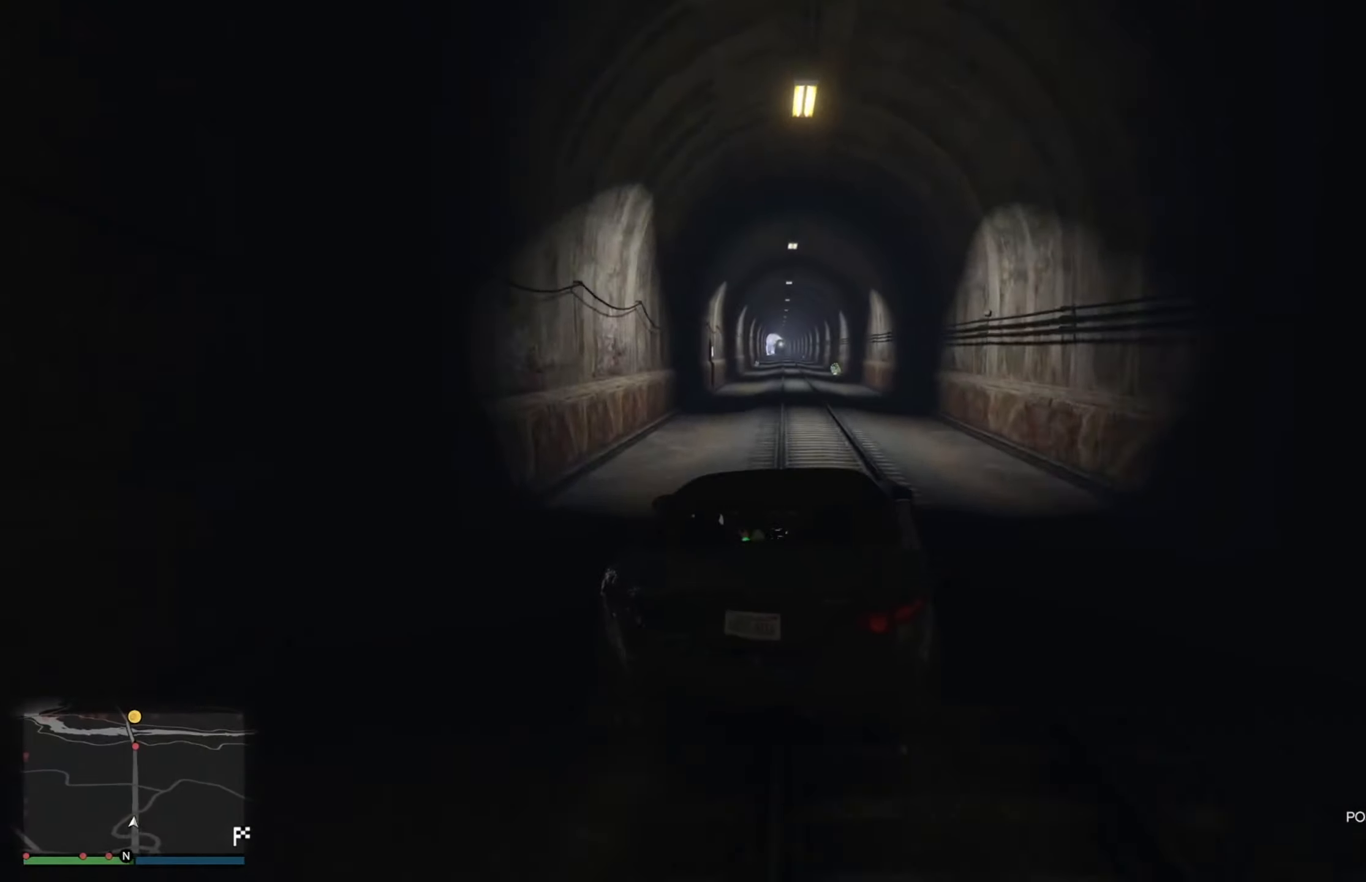
{"buttons": ["R2"], "left_stick": "center", "right_stick": "center", "events": [[34, "left_stick", "left"], [384, "left_stick", "center"]]}
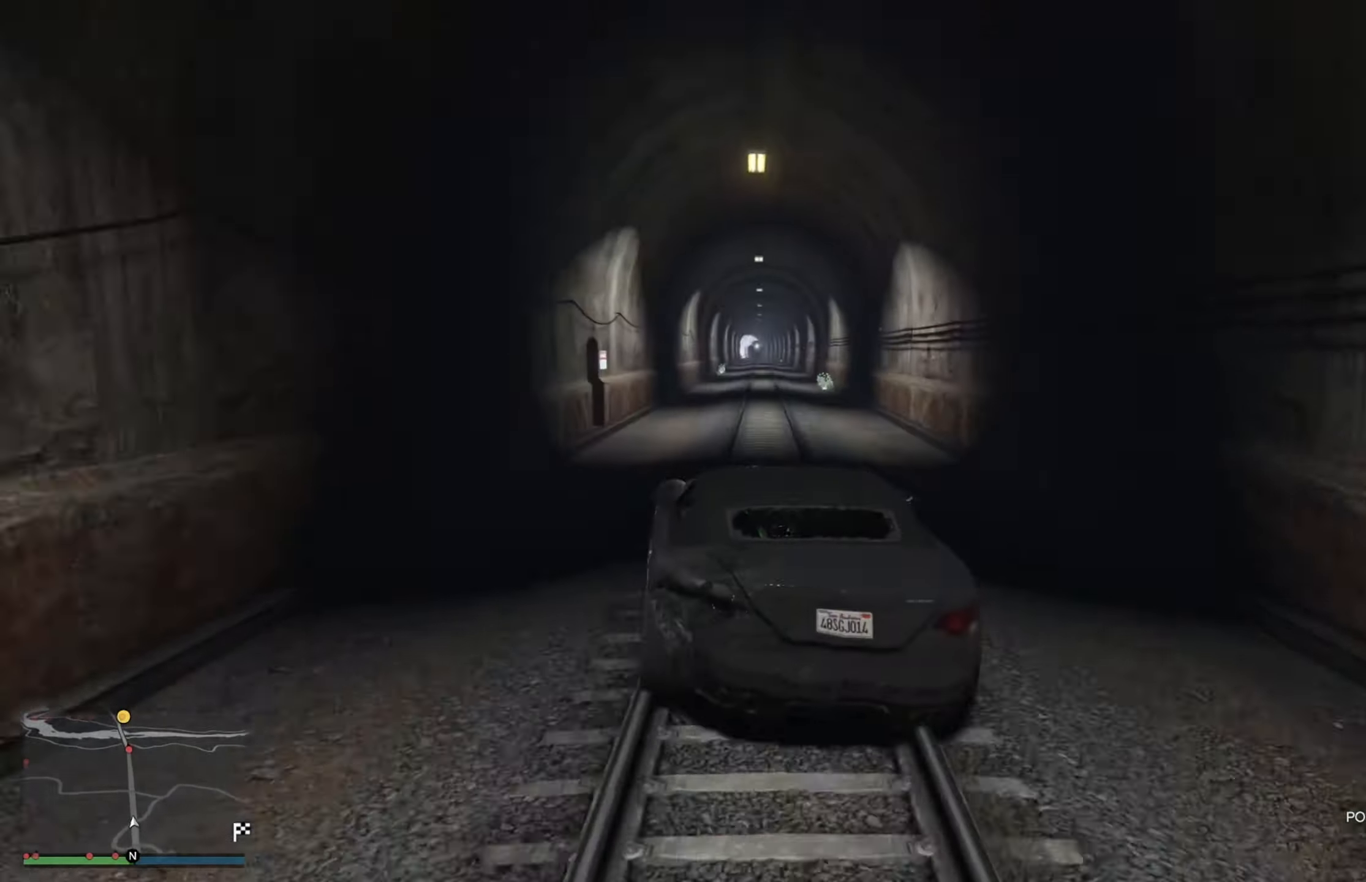
{"buttons": ["R2"], "left_stick": "center", "right_stick": "center", "events": [[233, "left_stick", "right"], [483, "left_stick", "center"]]}
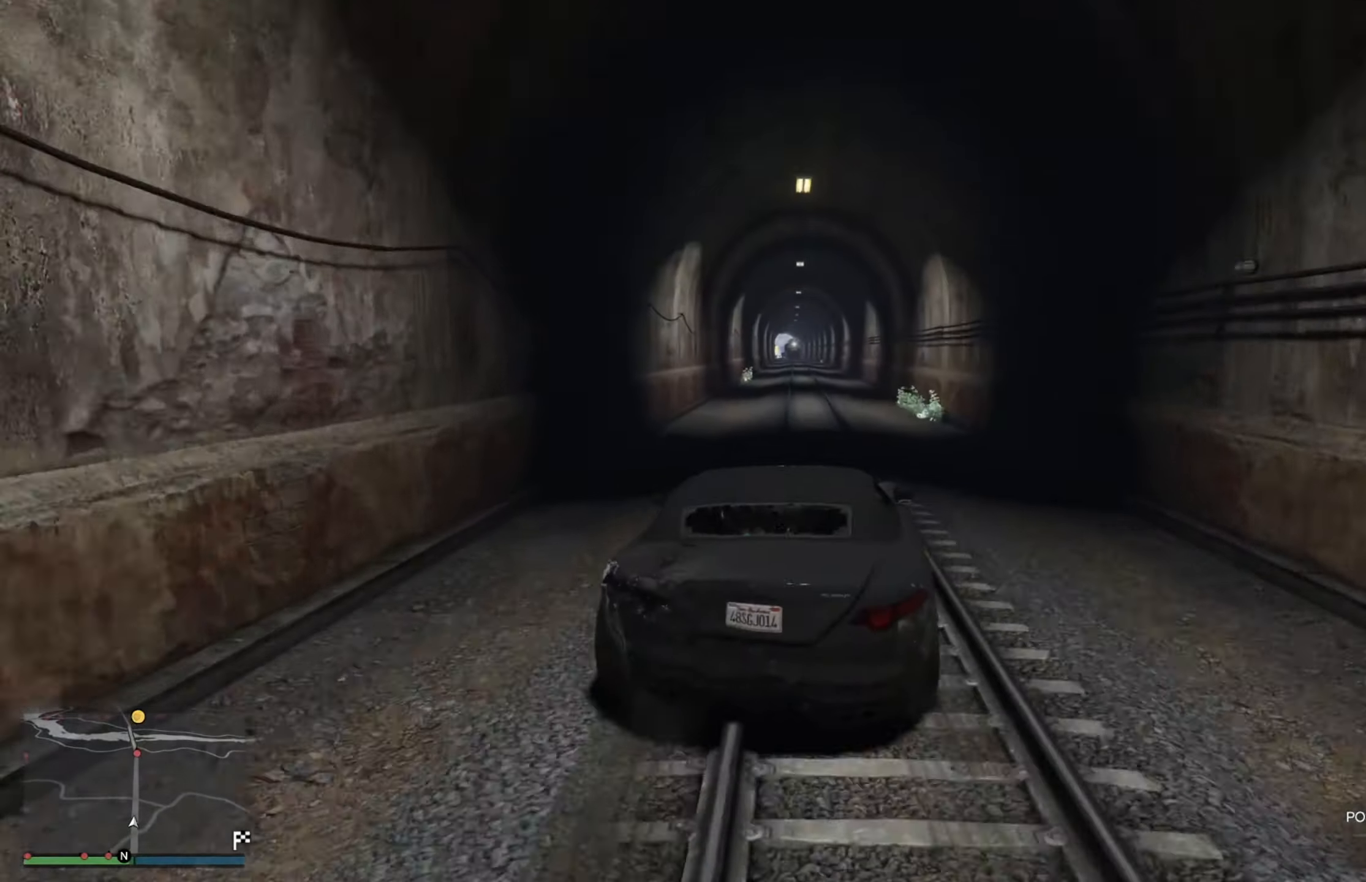
{"buttons": ["R2"], "left_stick": "center", "right_stick": "center", "events": [[233, "left_stick", "left"], [350, "left_stick", "right"], [416, "left_stick", "center"]]}
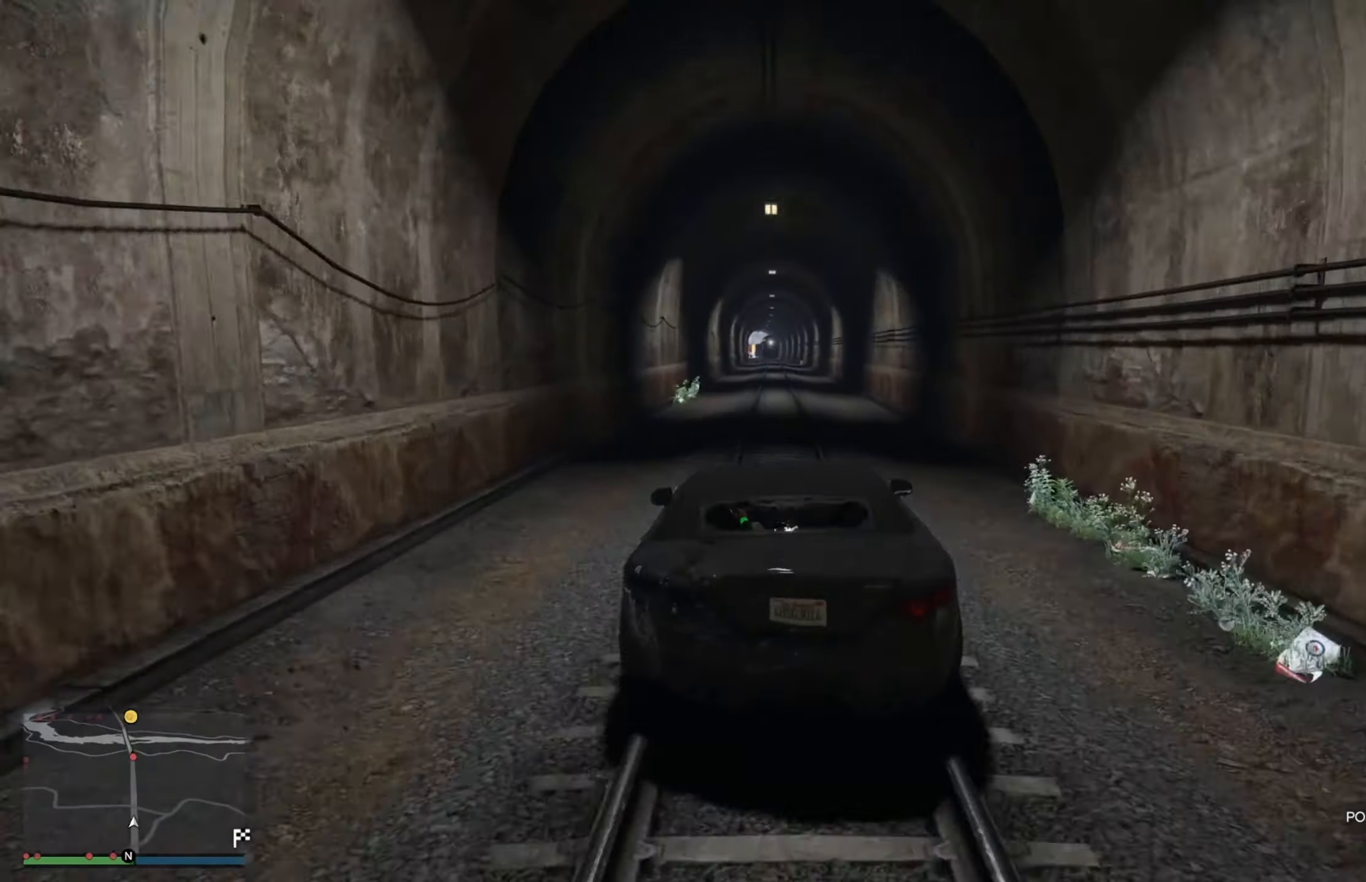
{"buttons": ["R2"], "left_stick": "center", "right_stick": "center", "events": []}
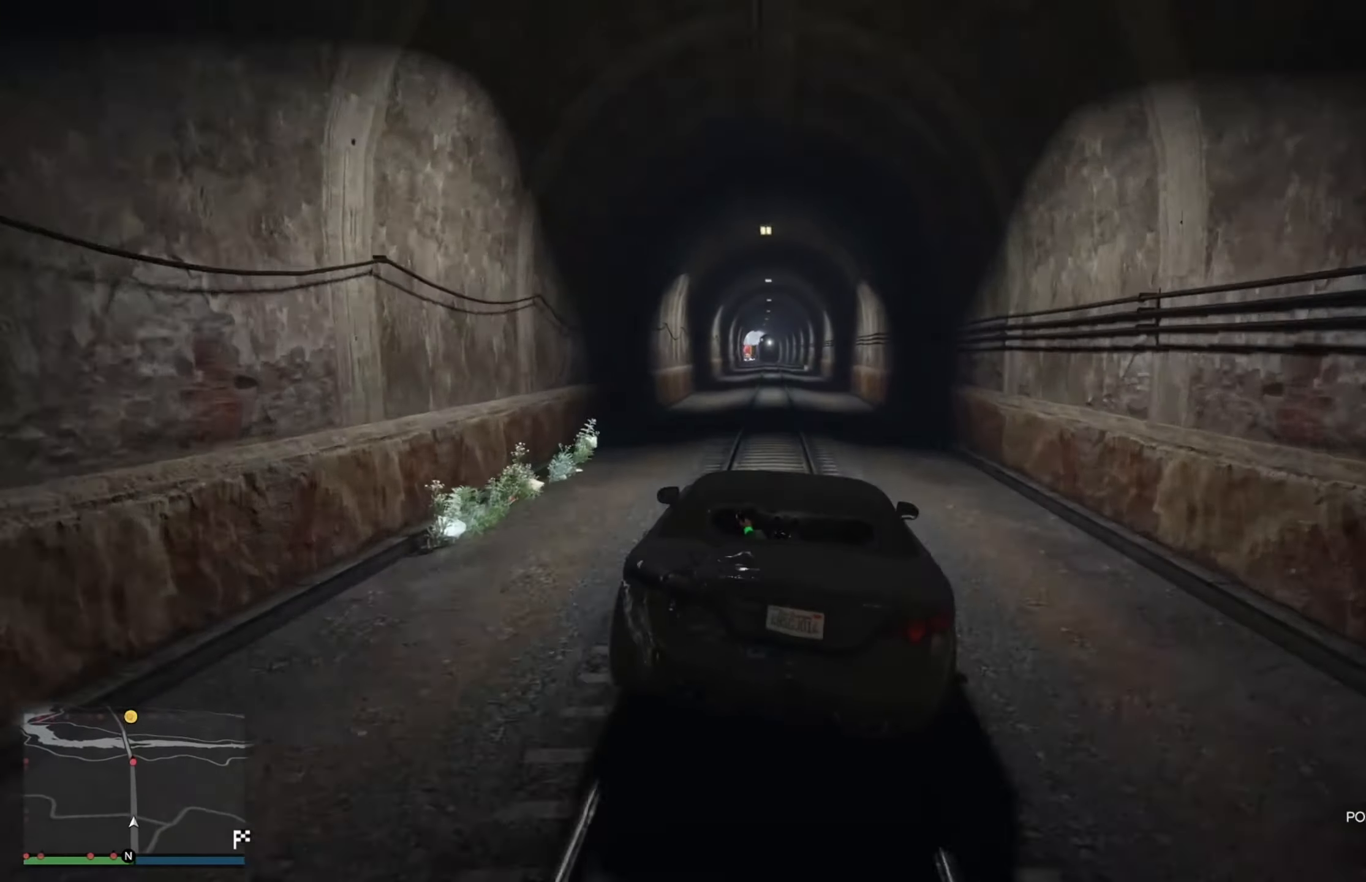
{"buttons": ["R2"], "left_stick": "center", "right_stick": "center", "events": []}
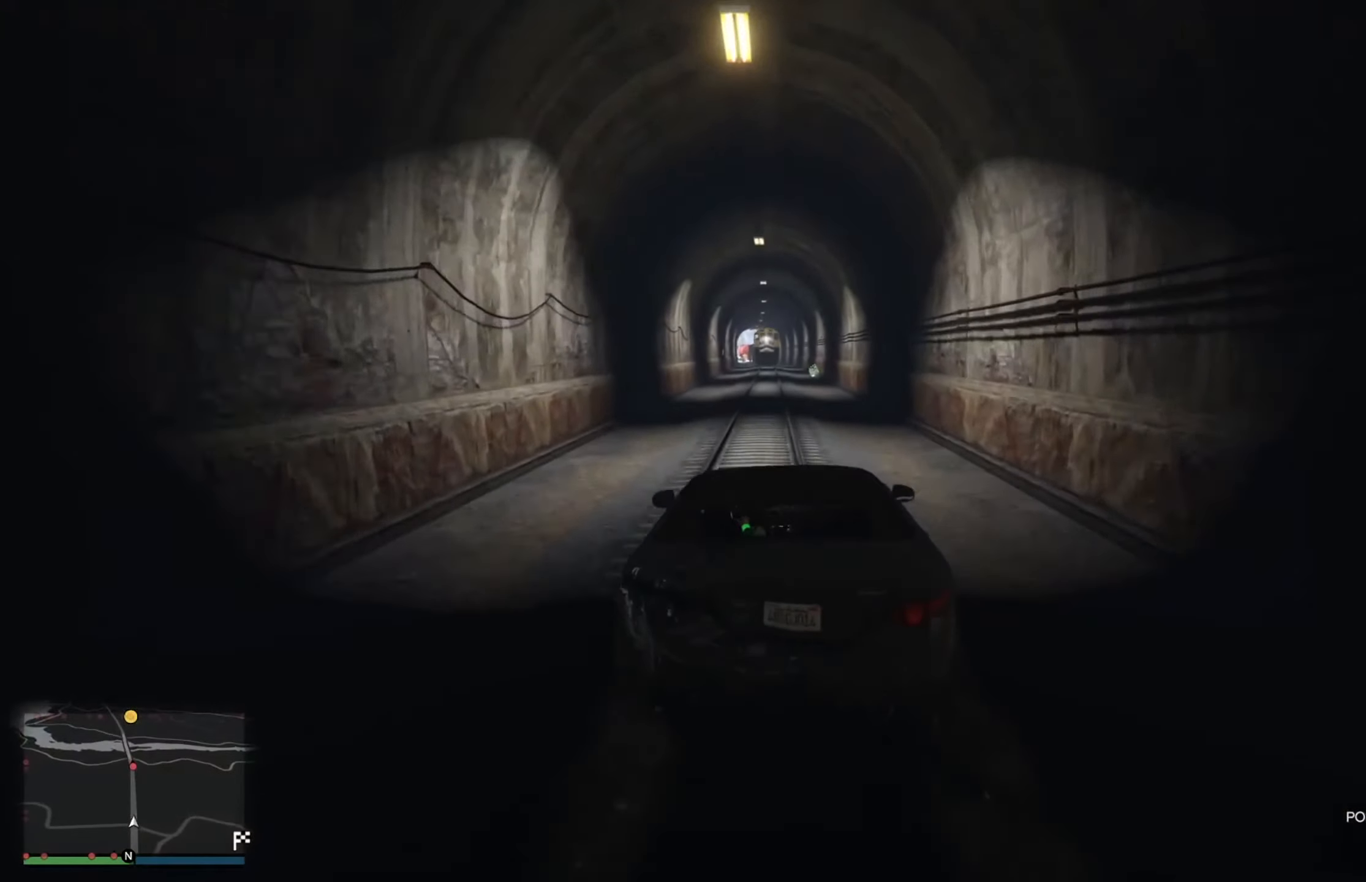
{"buttons": ["R2"], "left_stick": "center", "right_stick": "center", "events": [[150, "left_stick", "right"], [266, "left_stick", "center"]]}
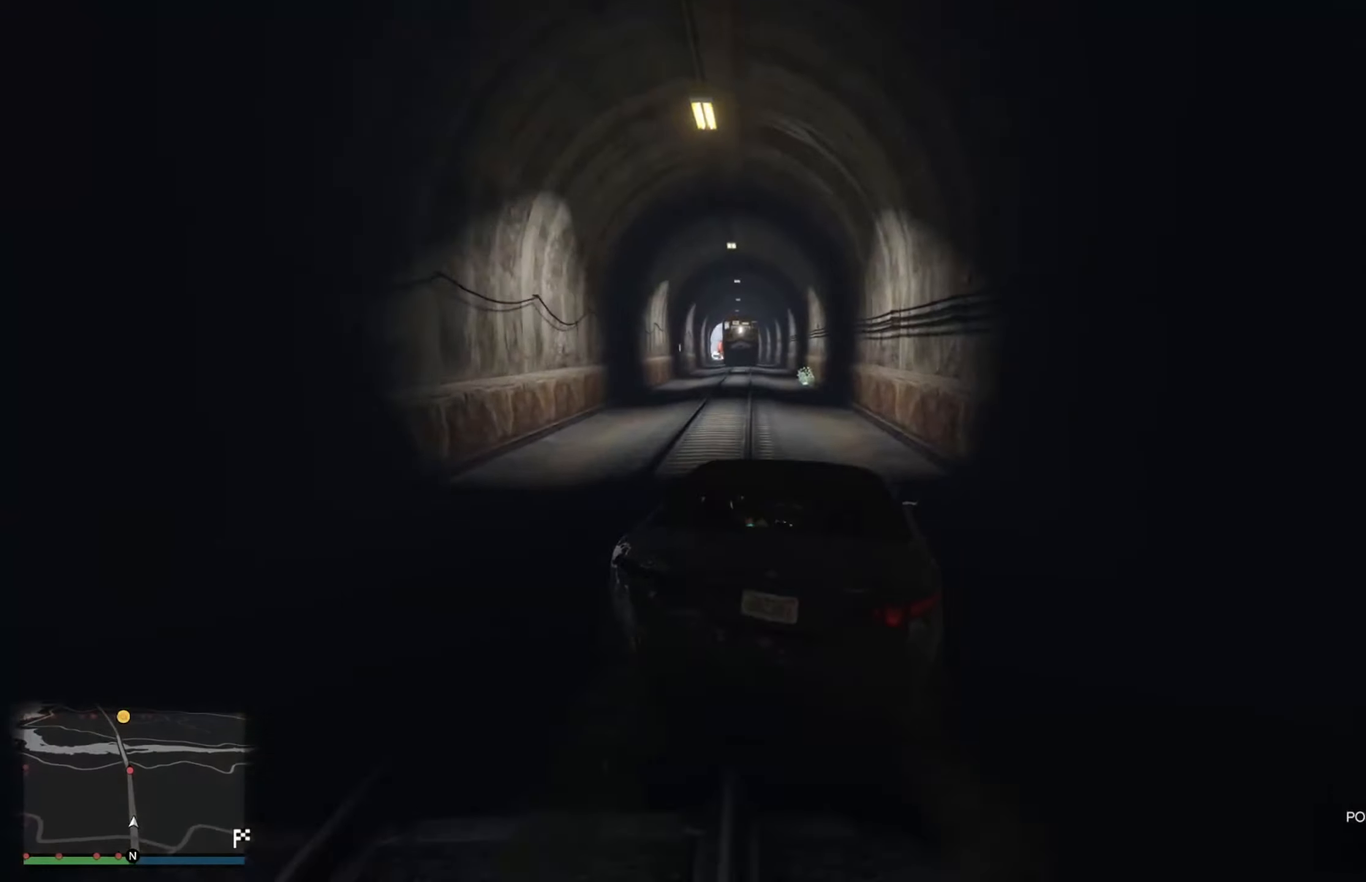
{"buttons": ["R2"], "left_stick": "center", "right_stick": "center", "events": [[66, "left_stick", "left"], [266, "left_stick", "center"]]}
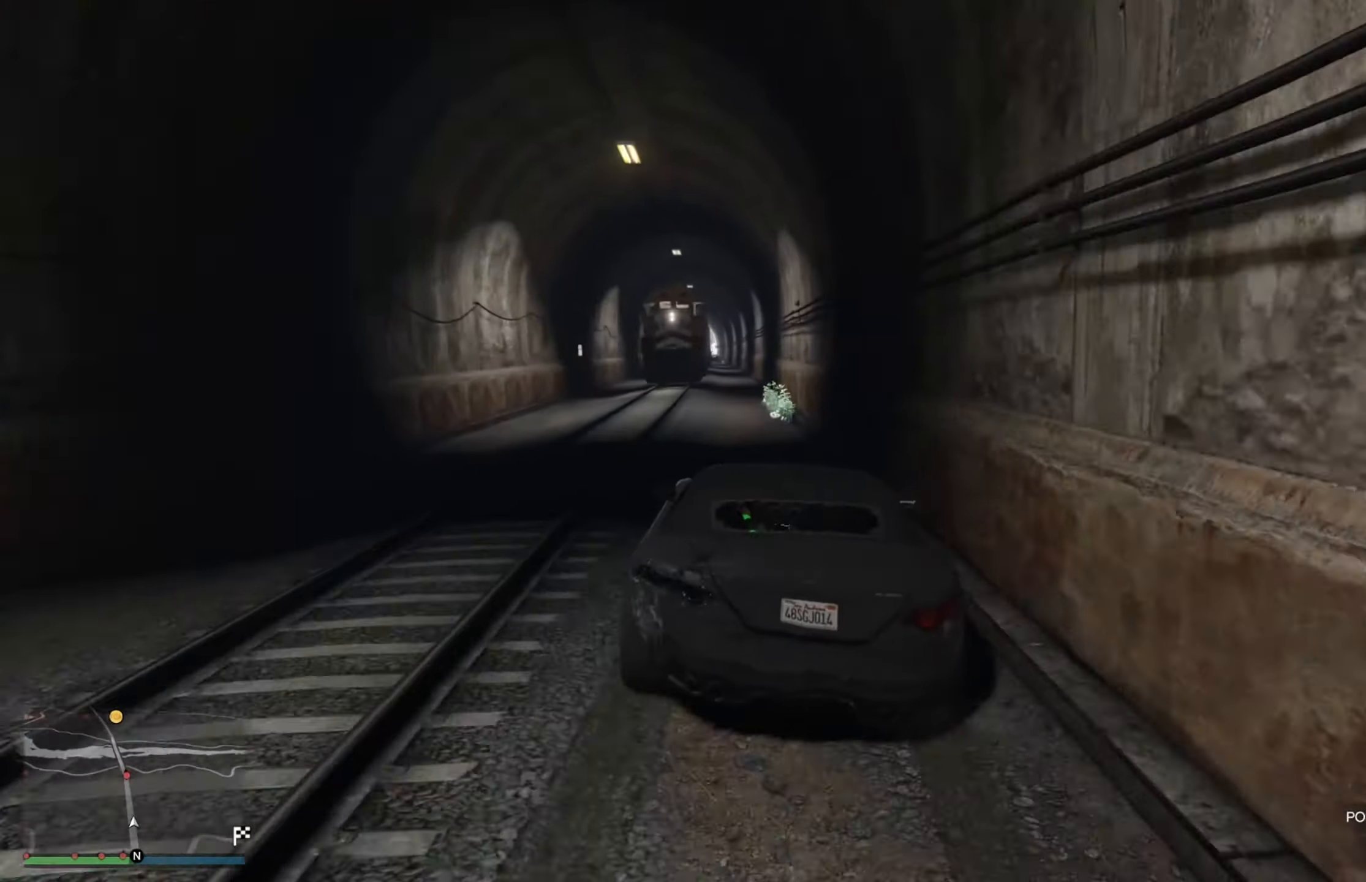
{"buttons": ["R2"], "left_stick": "right", "right_stick": "center", "events": [[366, "left_stick", "right"]]}
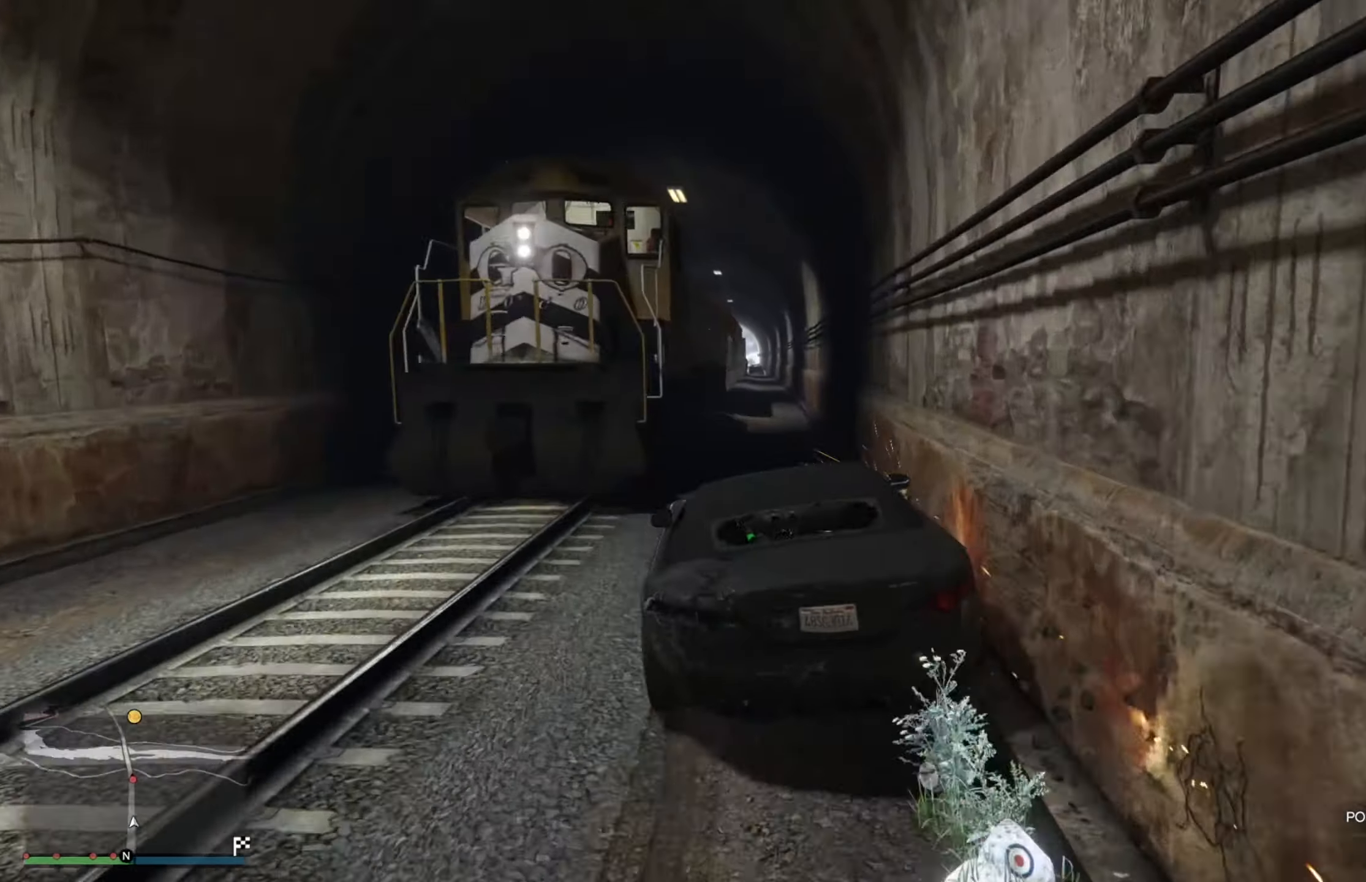
{"buttons": [], "left_stick": "down-right", "right_stick": "center", "events": [[116, "left_stick", "left"], [166, "left_stick", "center"], [266, "R2", "up"], [266, "left_stick", "down-right"]]}
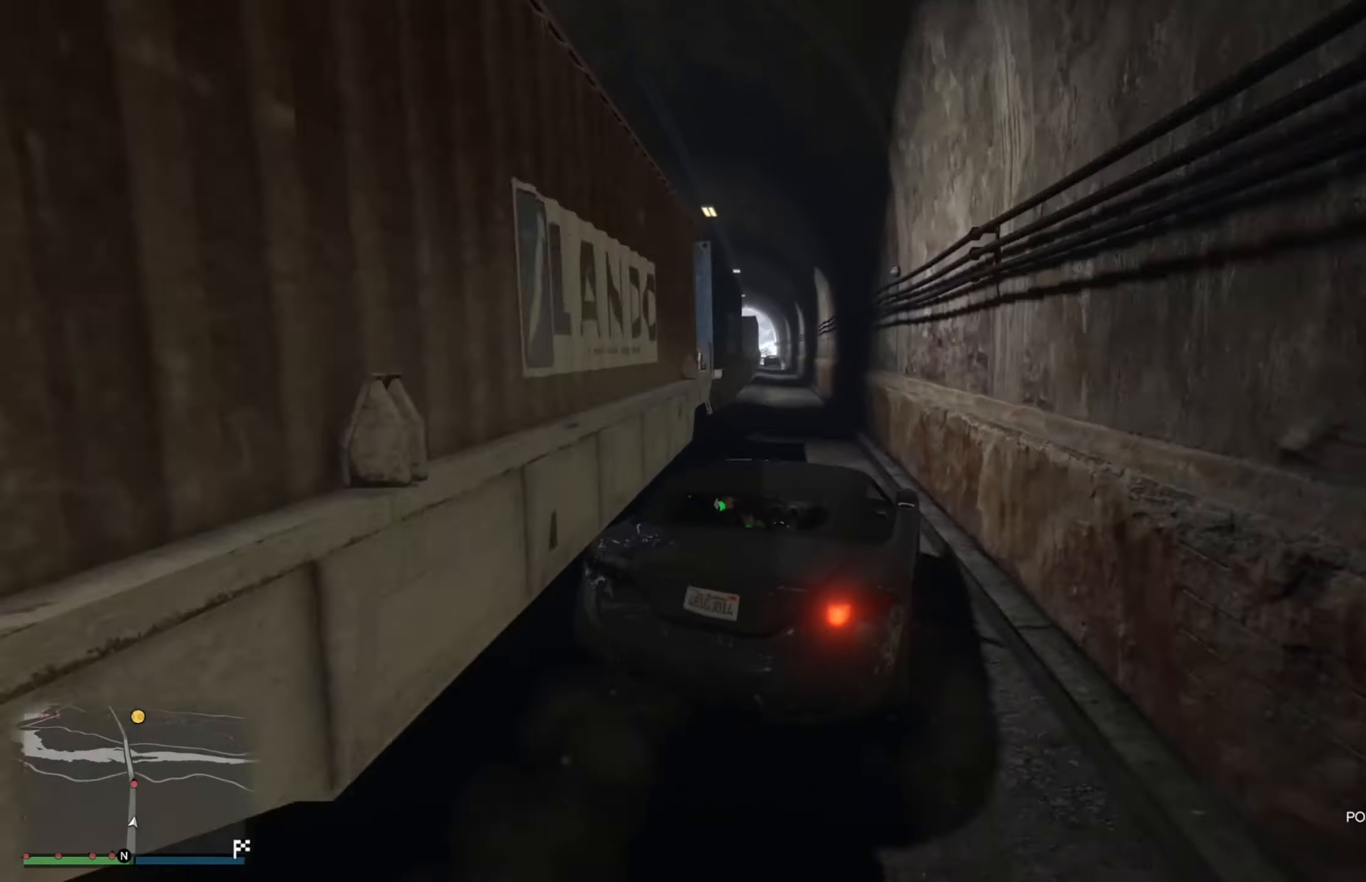
{"buttons": ["L2"], "left_stick": "center", "right_stick": "center", "events": [[100, "L2", "down"], [133, "left_stick", "center"], [300, "left_stick", "left"], [433, "left_stick", "center"]]}